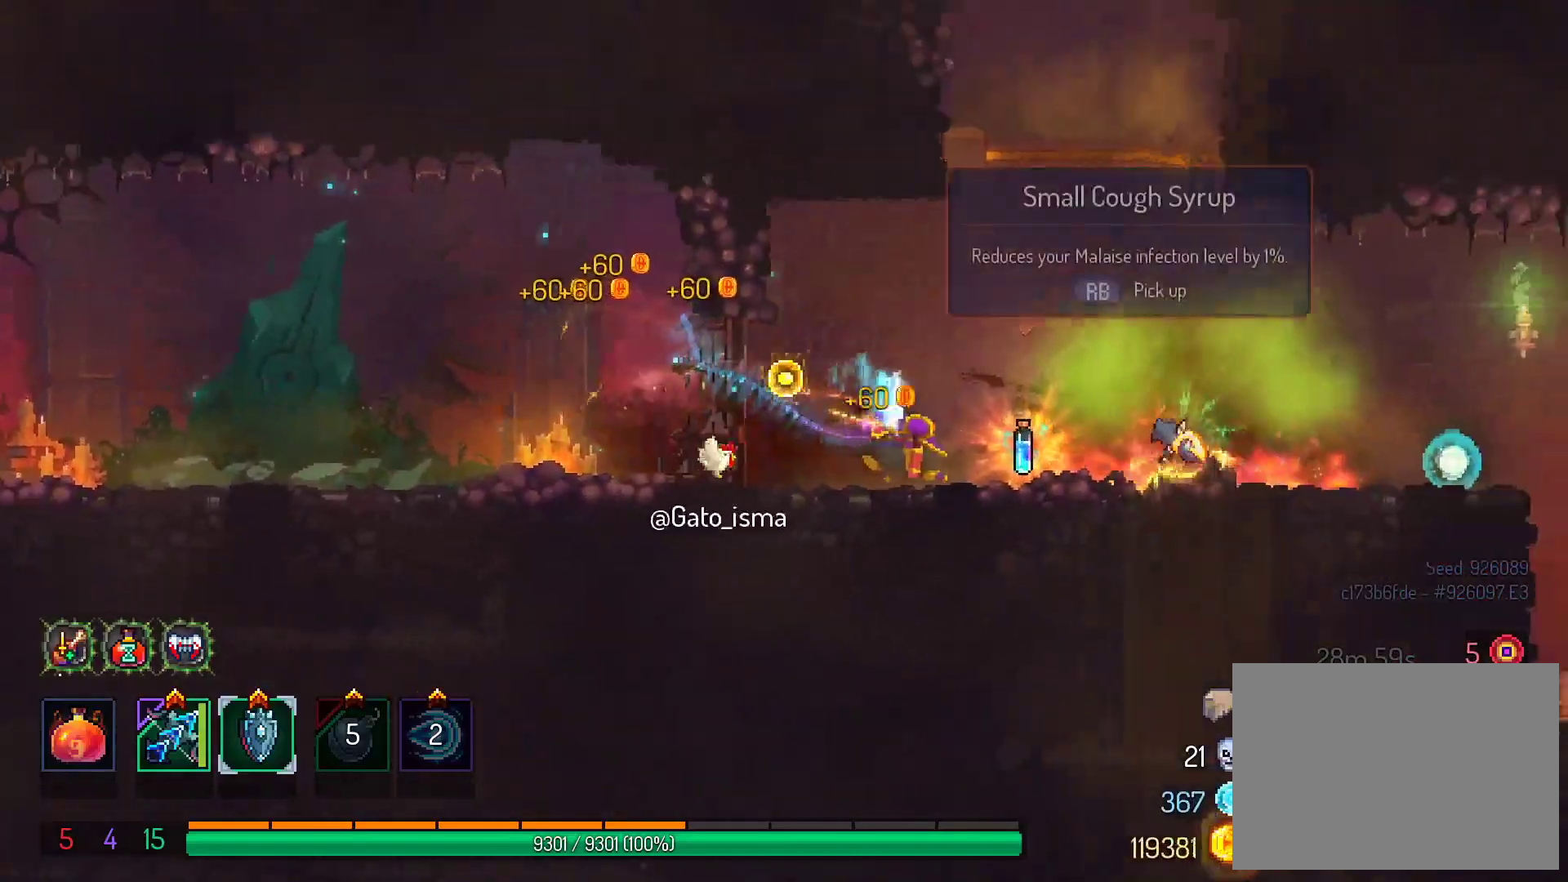
Gameplay with a controller (Xbox layout); each line is a JSON object with the inputs held at the frame after it. "events" lists button and stick changes between this image and that frame as [ms after this image, input, new state], when the widget could be followed in between. Not read: A L3 R3 left_stick.
{"buttons": ["DPAD_RIGHT"], "right_stick": "center", "events": [[67, "R1", "down"], [100, "DPAD_RIGHT", "up"], [150, "R1", "up"], [417, "DPAD_RIGHT", "down"]]}
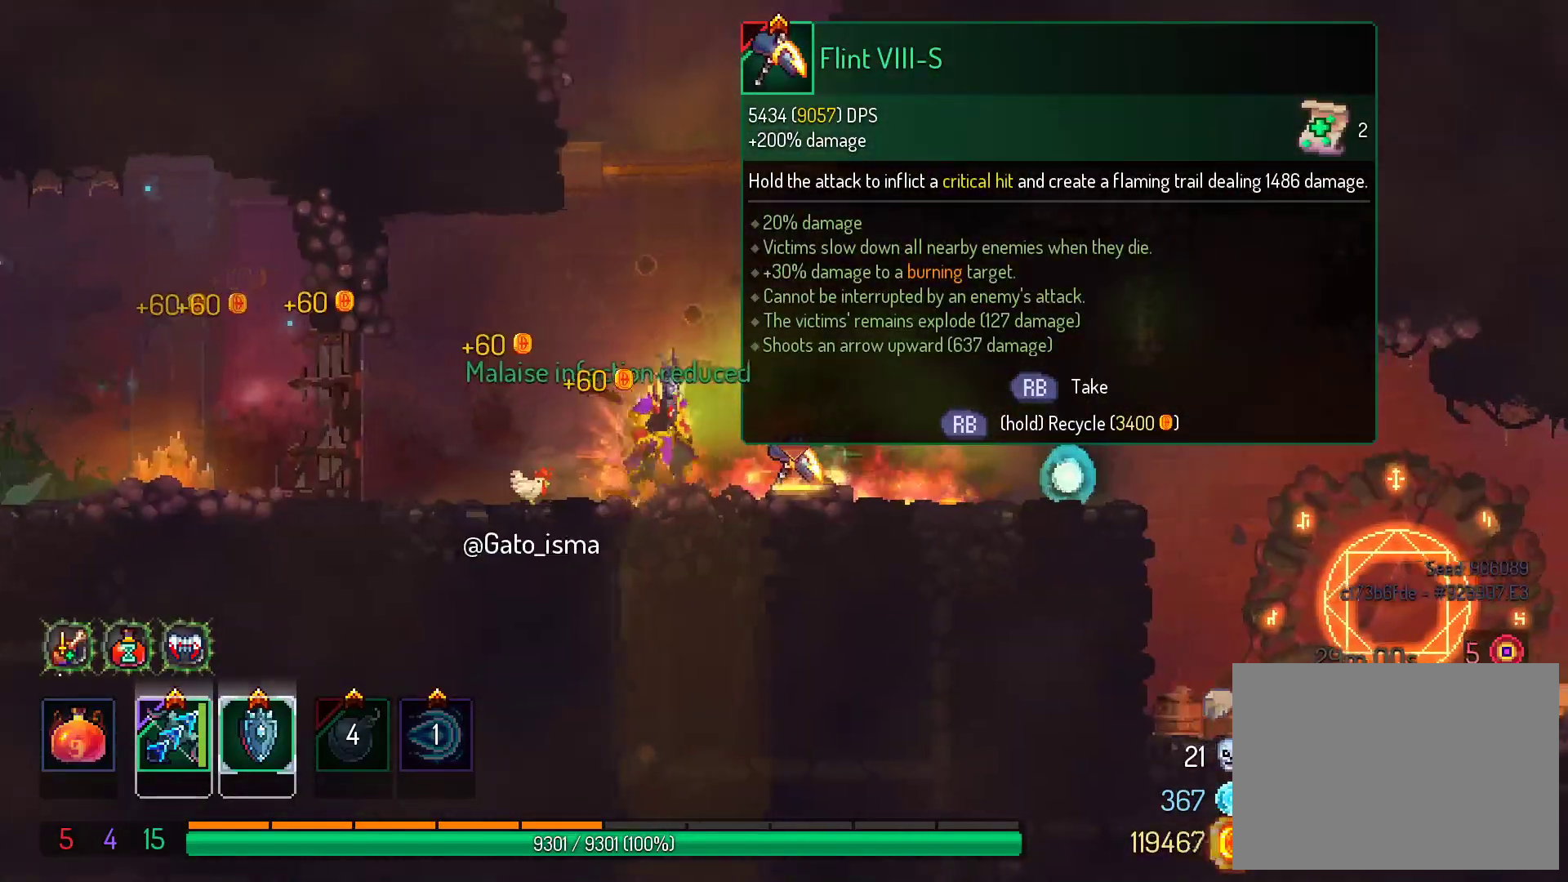
{"buttons": [], "right_stick": "center", "events": [[50, "DPAD_RIGHT", "up"]]}
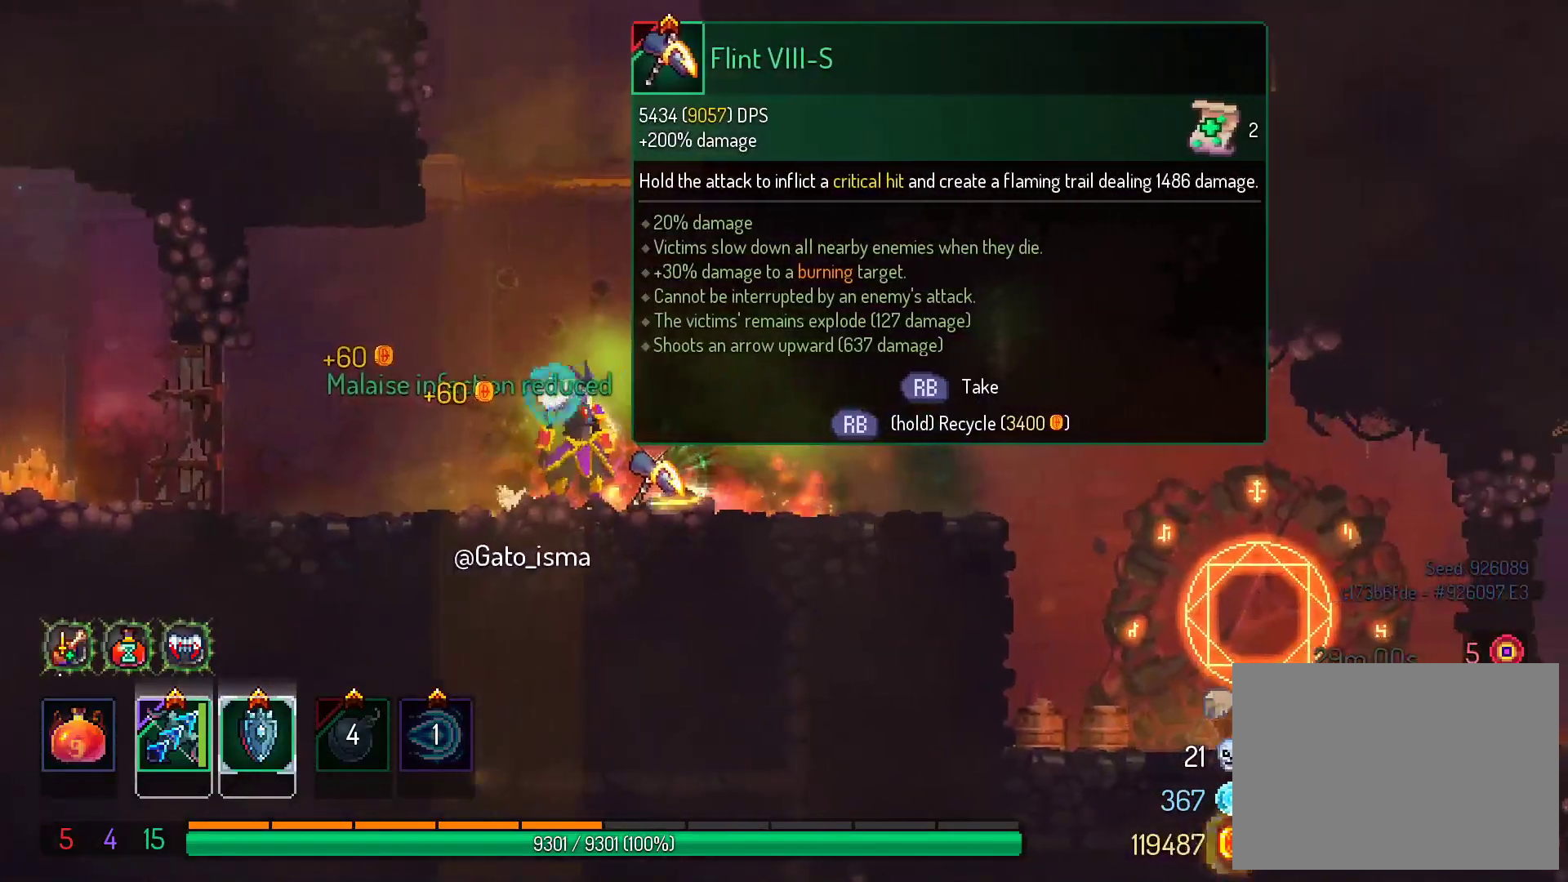
{"buttons": [], "right_stick": "center", "events": [[450, "R1", "down"], [500, "R1", "up"]]}
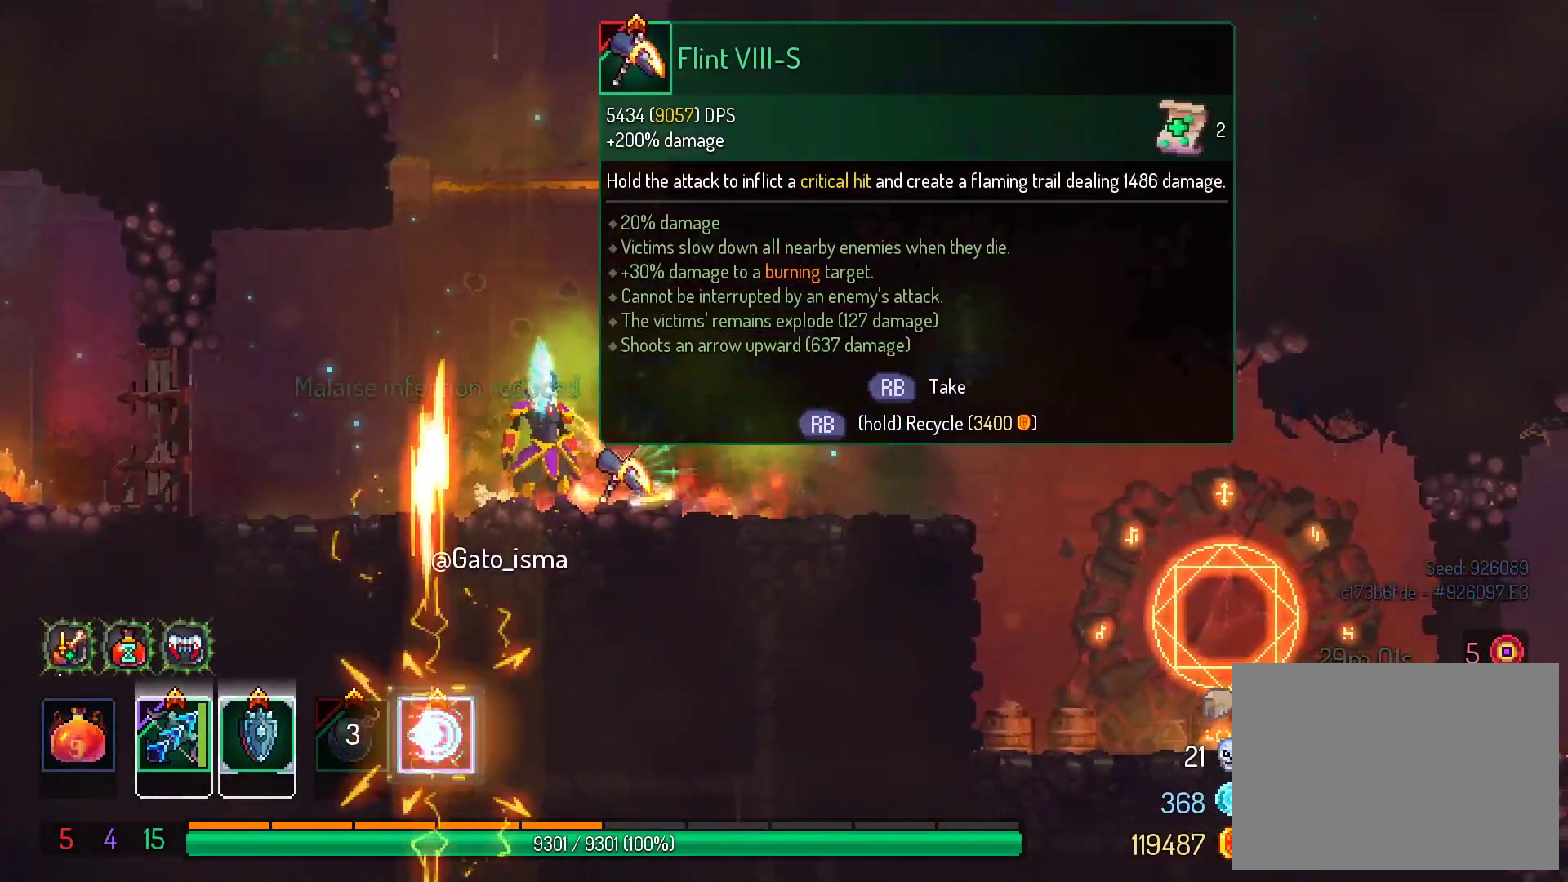
{"buttons": [], "right_stick": "center", "events": []}
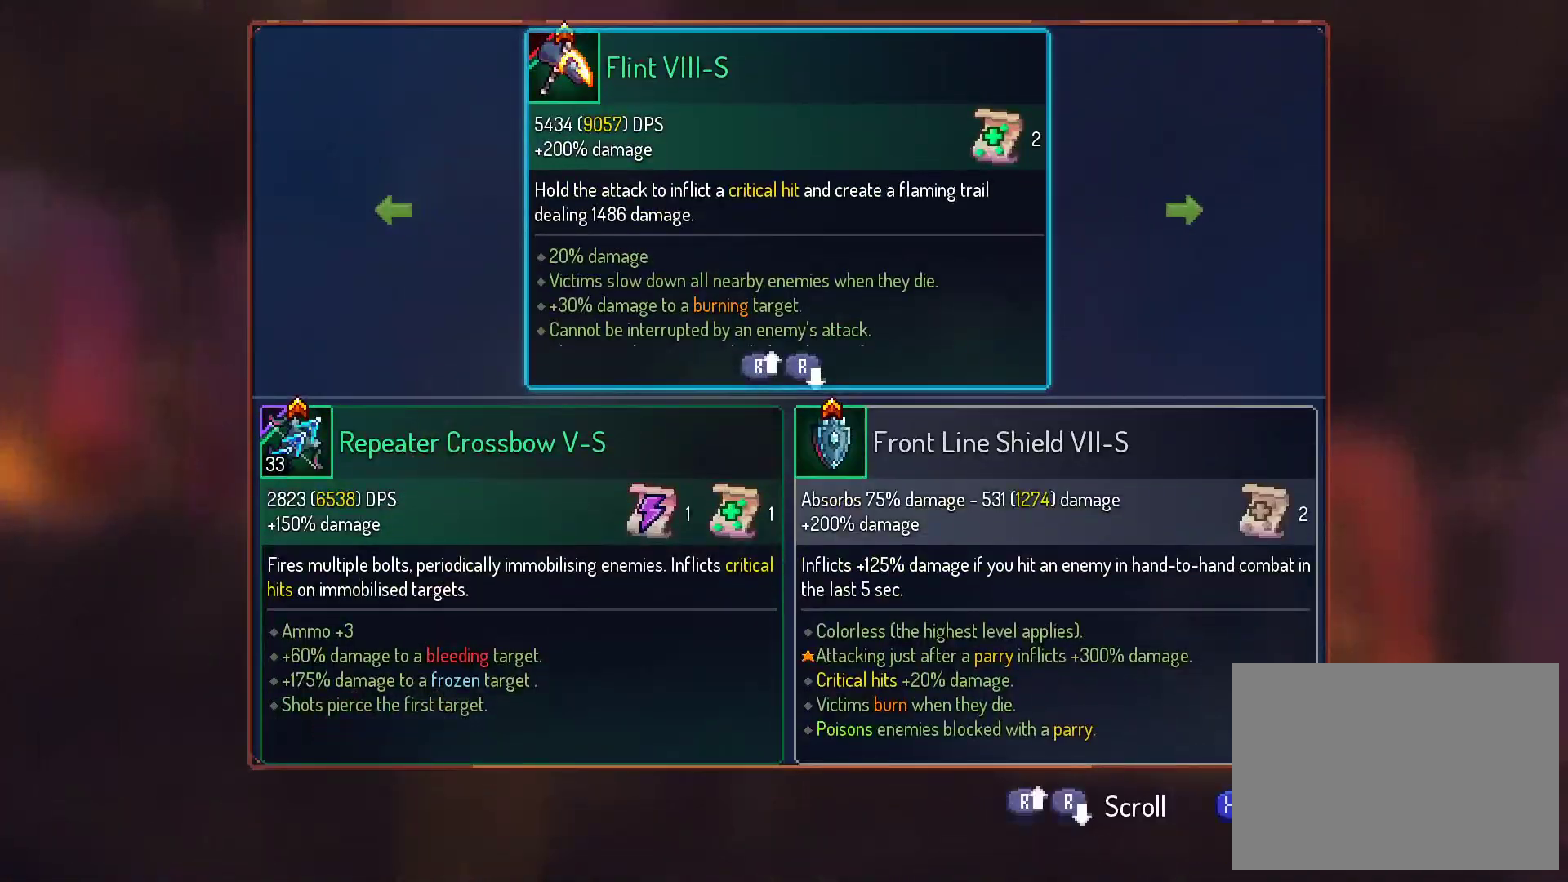
{"buttons": [], "right_stick": "center", "events": []}
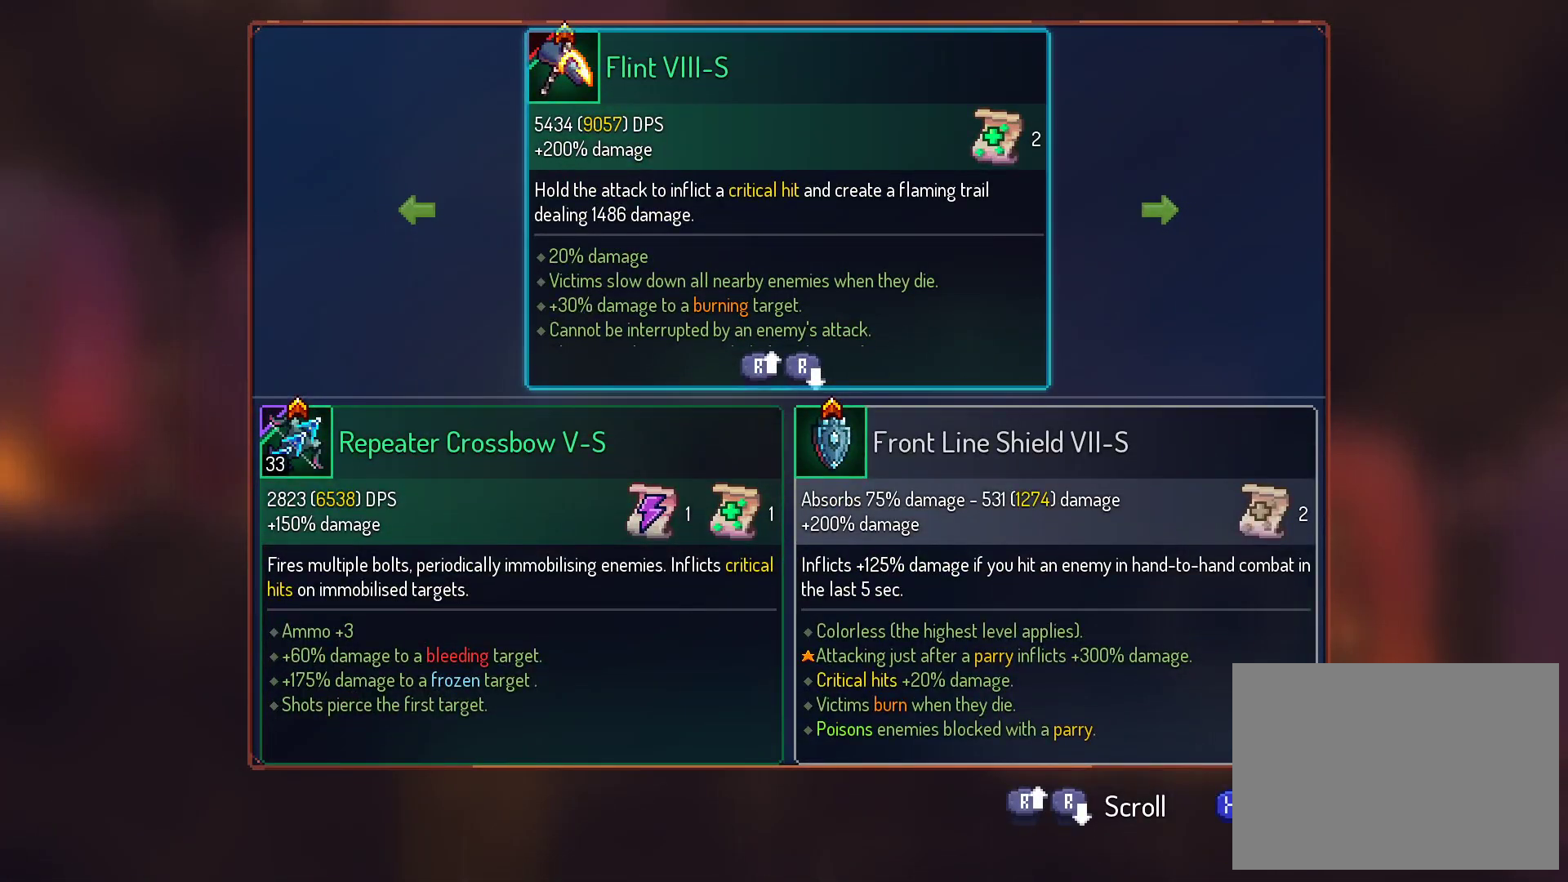
{"buttons": [], "right_stick": "center", "events": []}
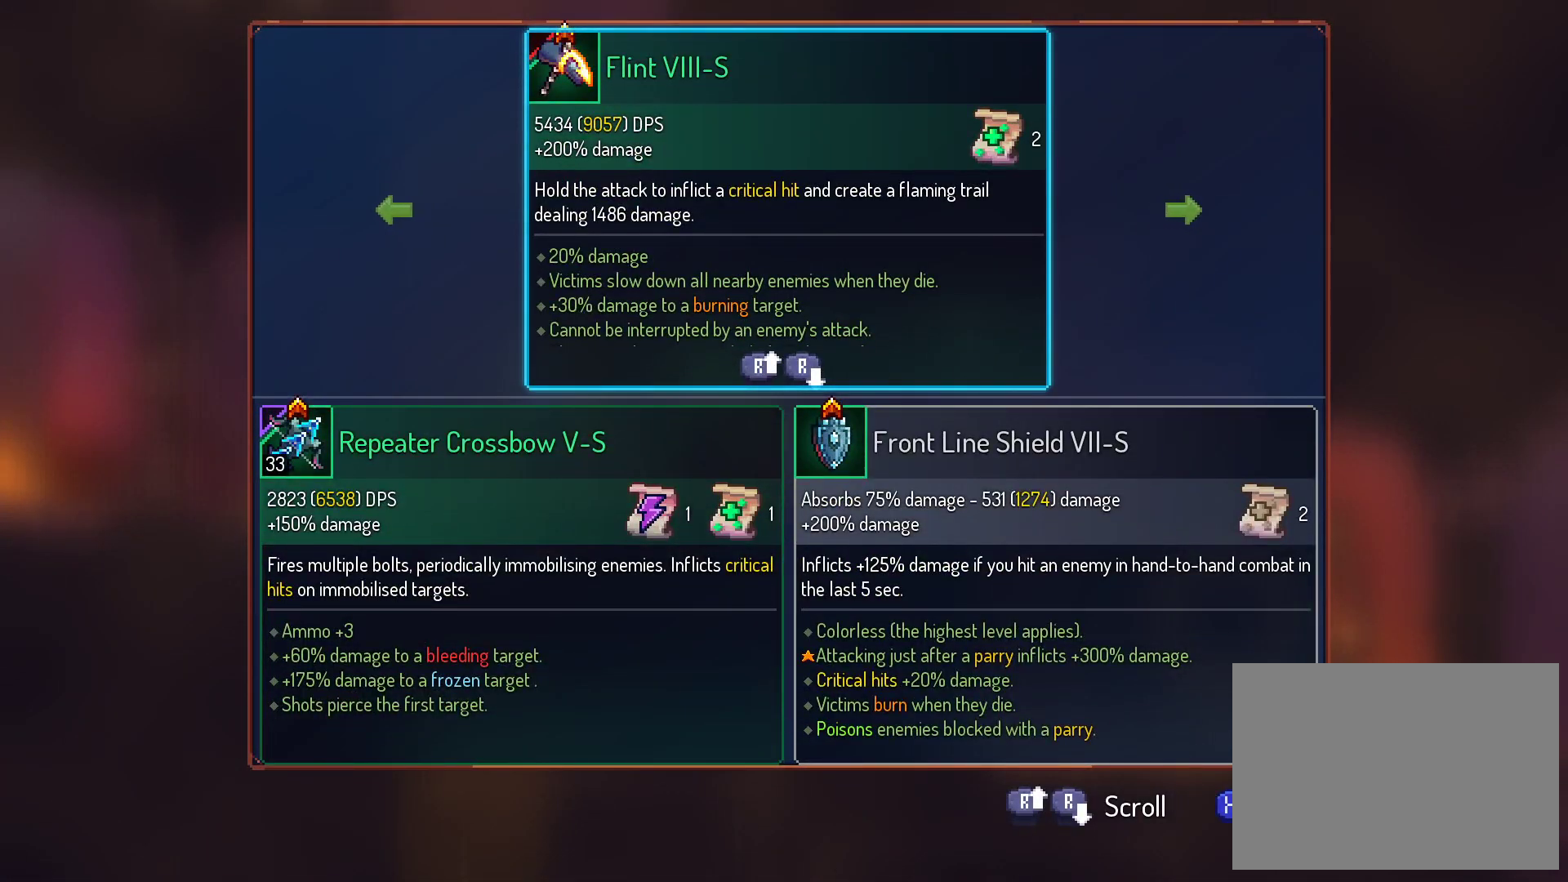
{"buttons": [], "right_stick": "center", "events": []}
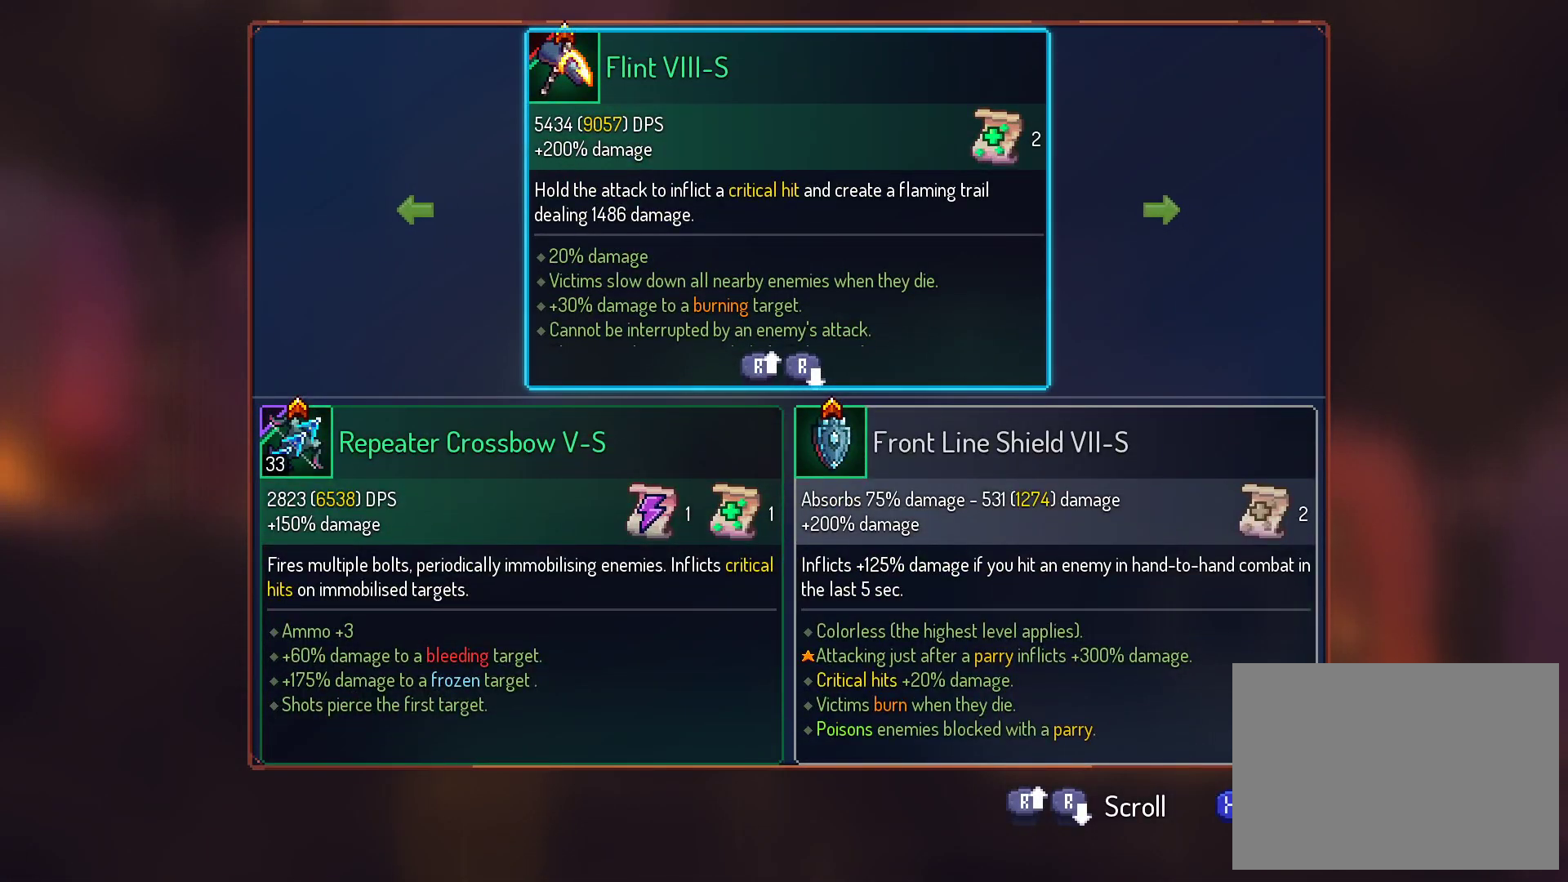
{"buttons": [], "right_stick": "center", "events": []}
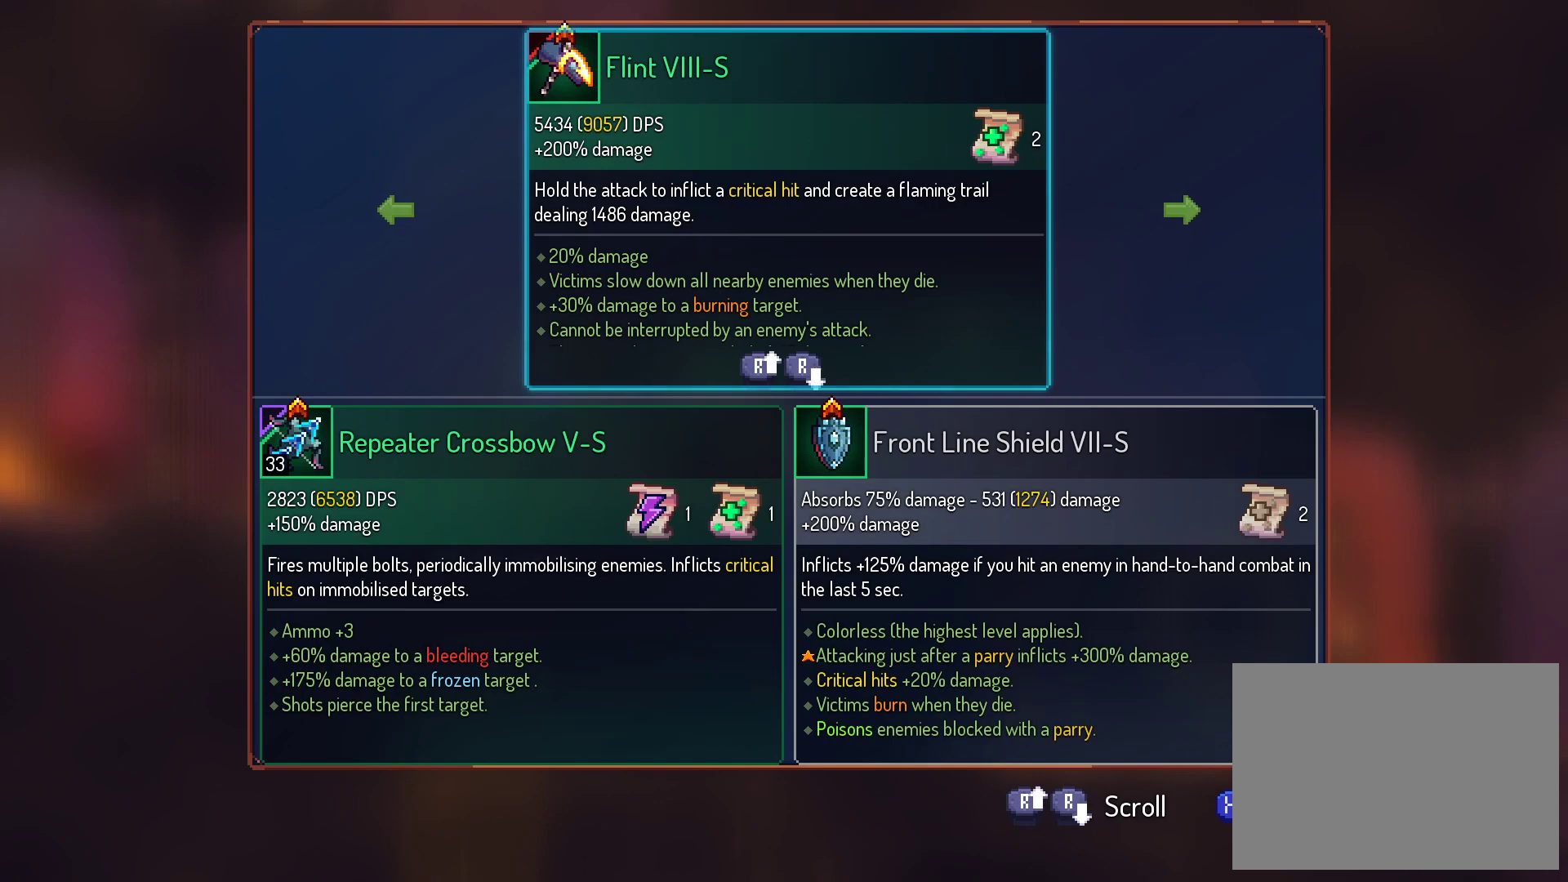
{"buttons": [], "right_stick": "center", "events": [[150, "right_stick", "down"], [300, "right_stick", "center"]]}
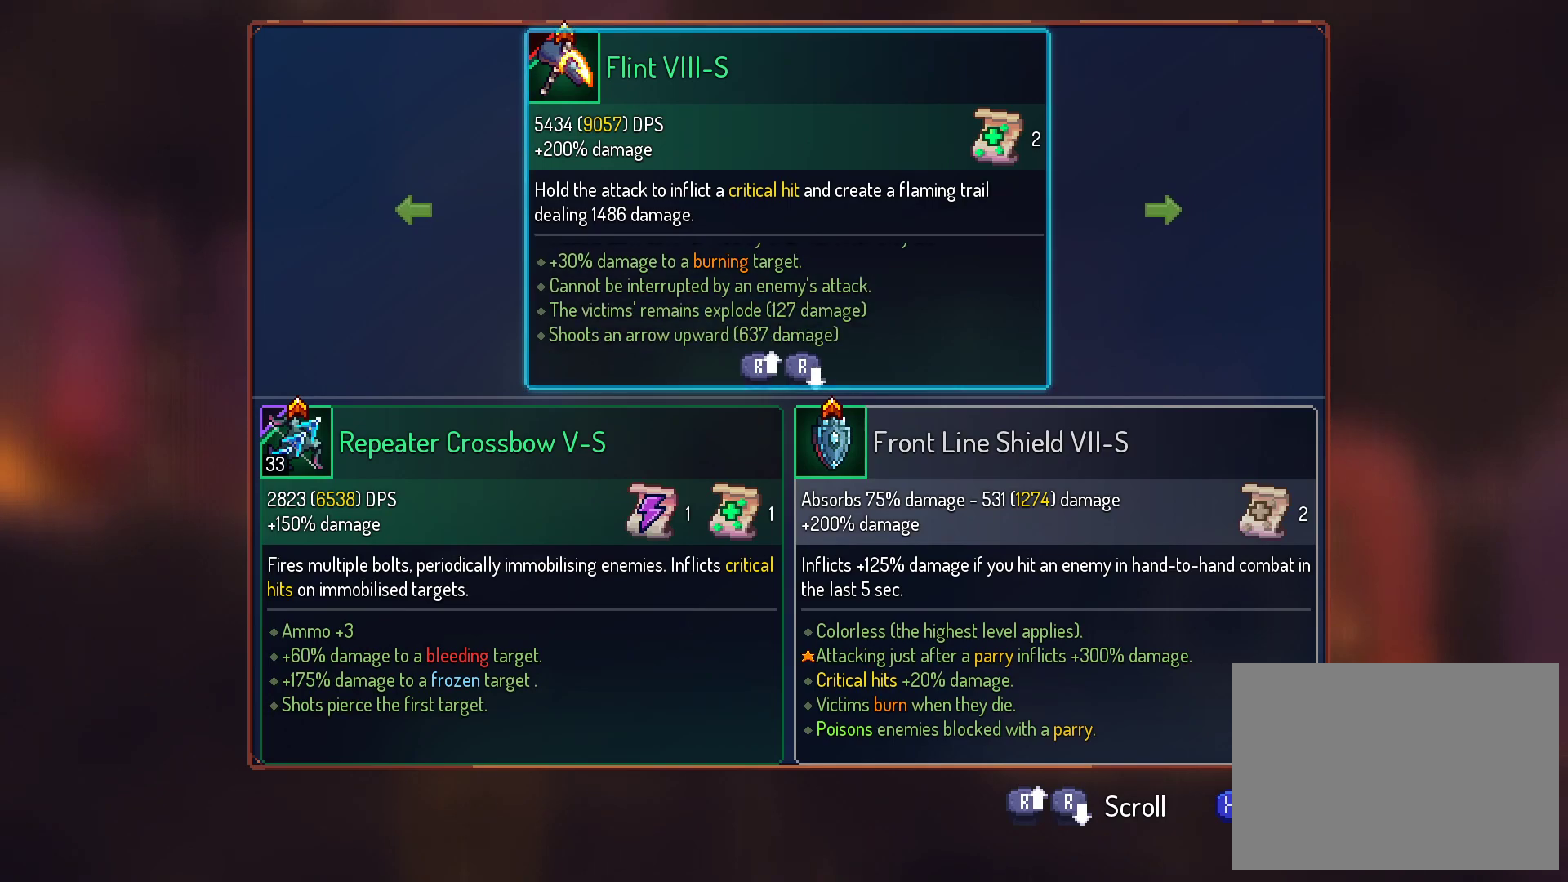
{"buttons": ["B"], "right_stick": "center", "events": [[50, "right_stick", "up"], [233, "right_stick", "center"], [417, "B", "down"]]}
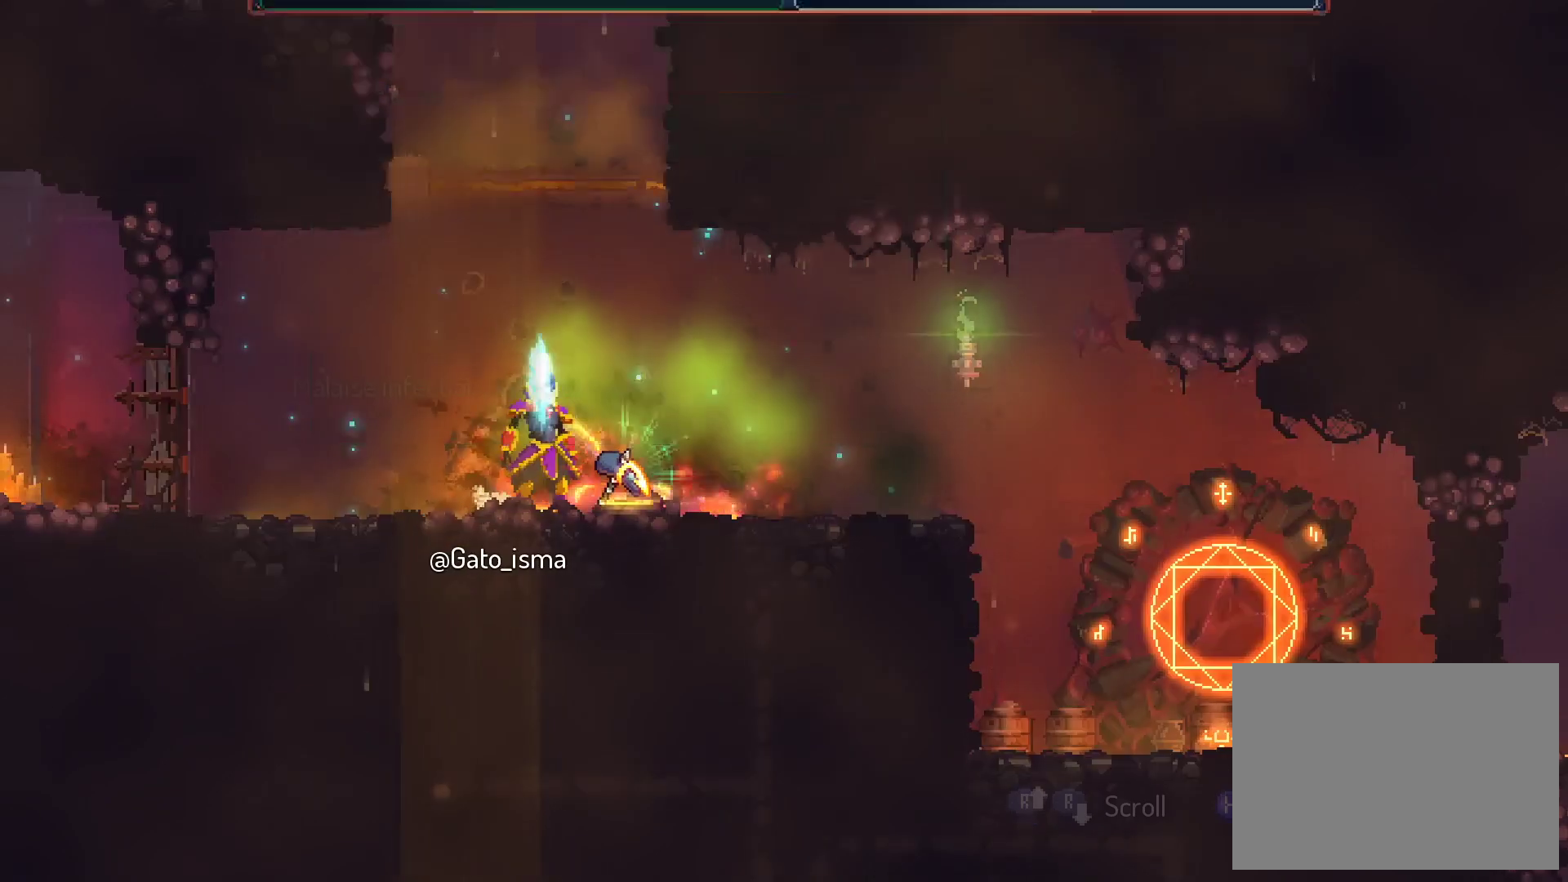
{"buttons": ["R1"], "right_stick": "center", "events": [[67, "B", "up"], [167, "R1", "down"]]}
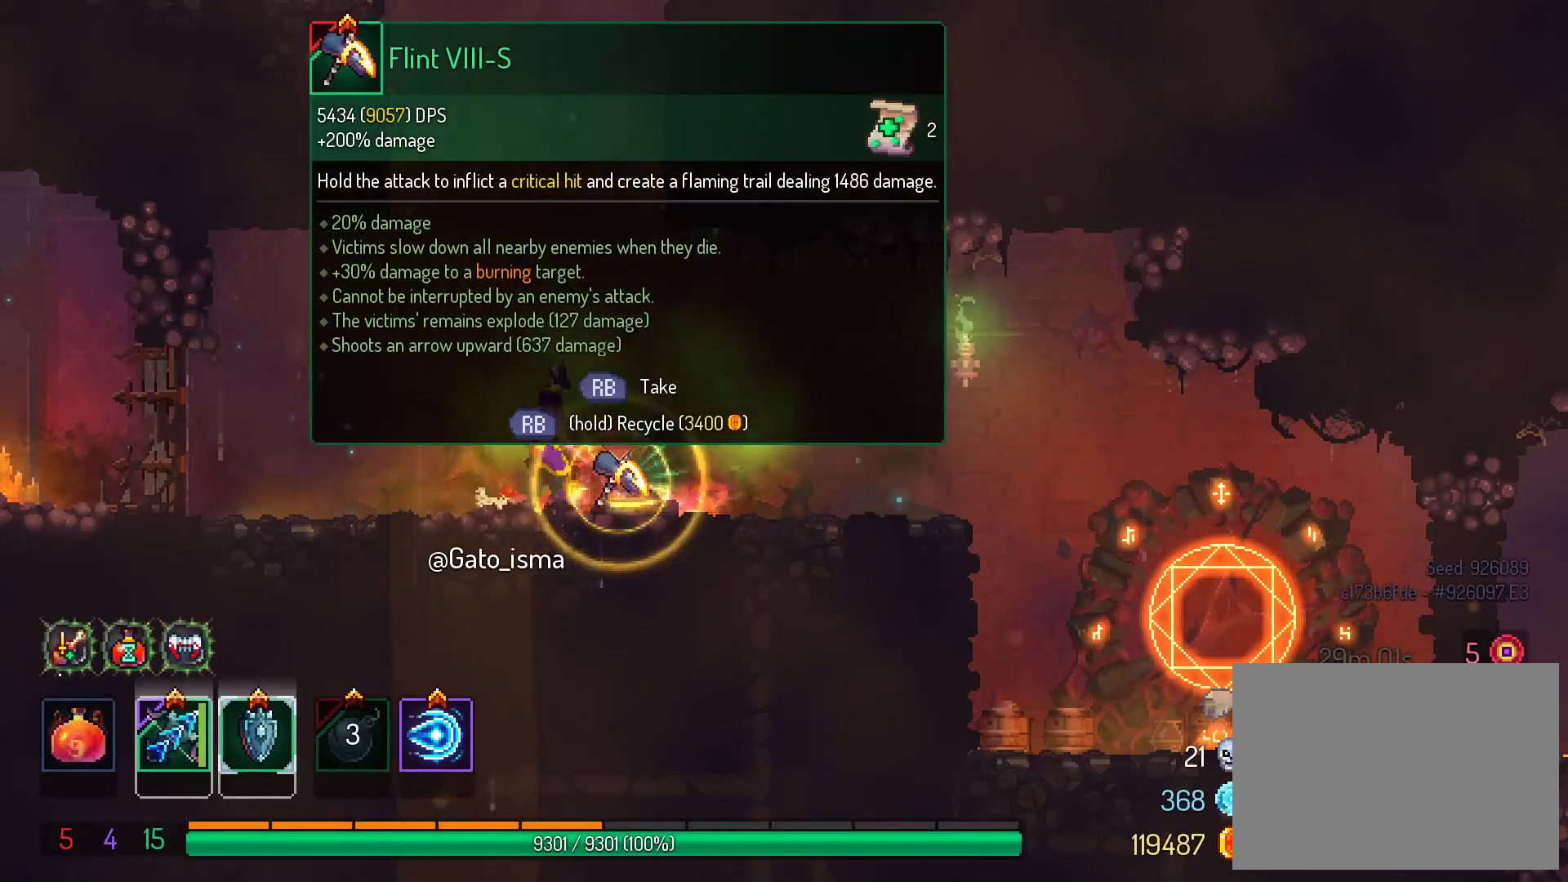
{"buttons": ["R1"], "right_stick": "center", "events": []}
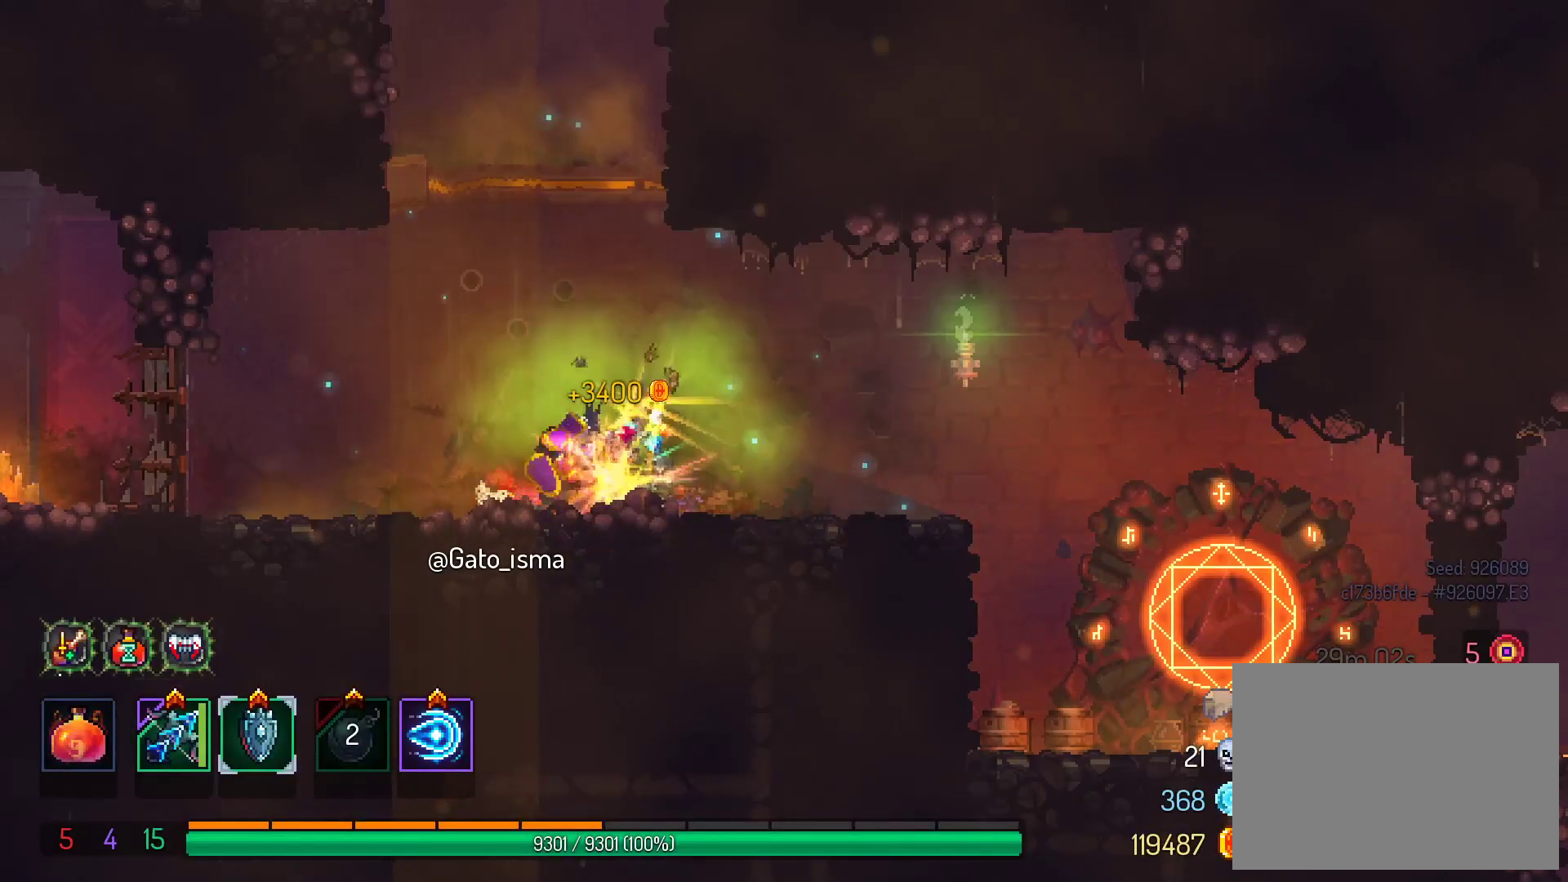
{"buttons": ["DPAD_LEFT"], "right_stick": "center", "events": [[33, "R1", "up"], [50, "DPAD_LEFT", "down"], [300, "B", "down"], [450, "B", "up"]]}
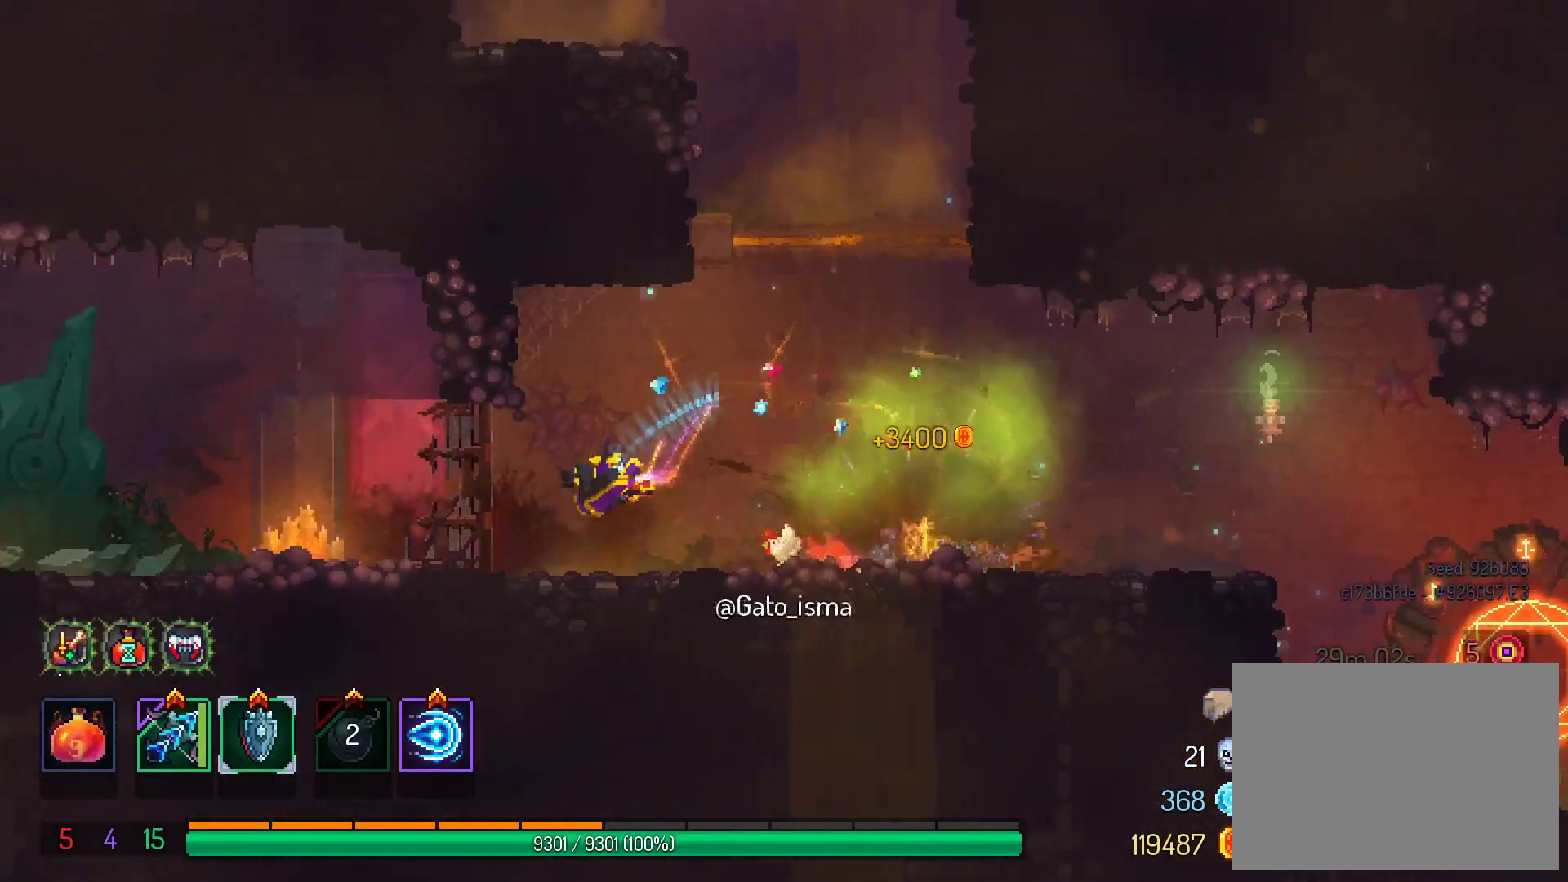
{"buttons": ["DPAD_LEFT"], "right_stick": "center", "events": []}
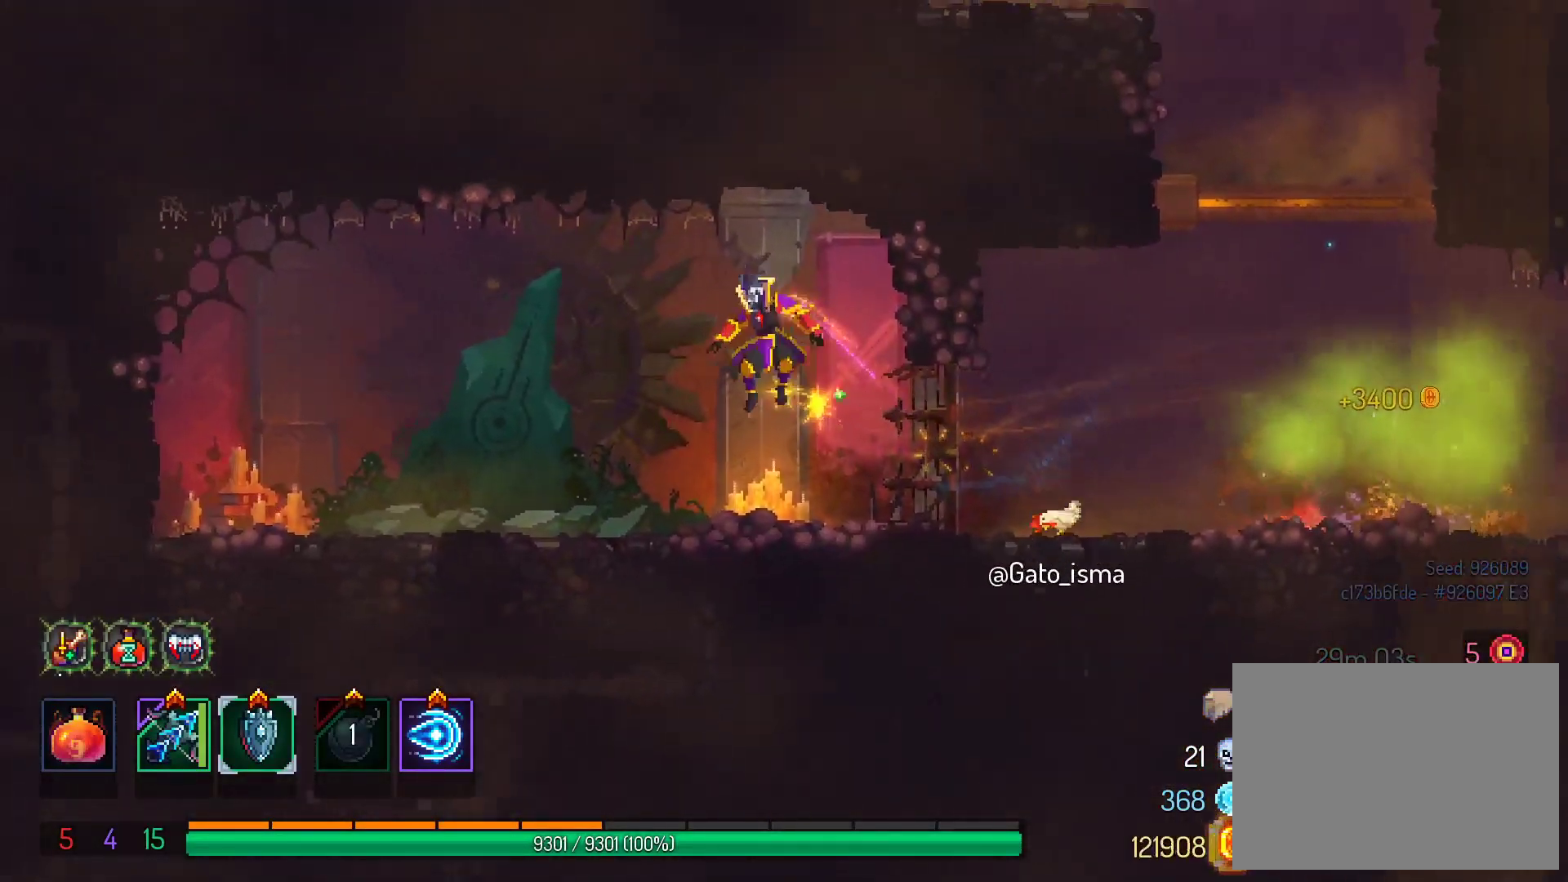
{"buttons": ["DPAD_RIGHT"], "right_stick": "center", "events": [[133, "DPAD_LEFT", "up"], [483, "DPAD_RIGHT", "down"]]}
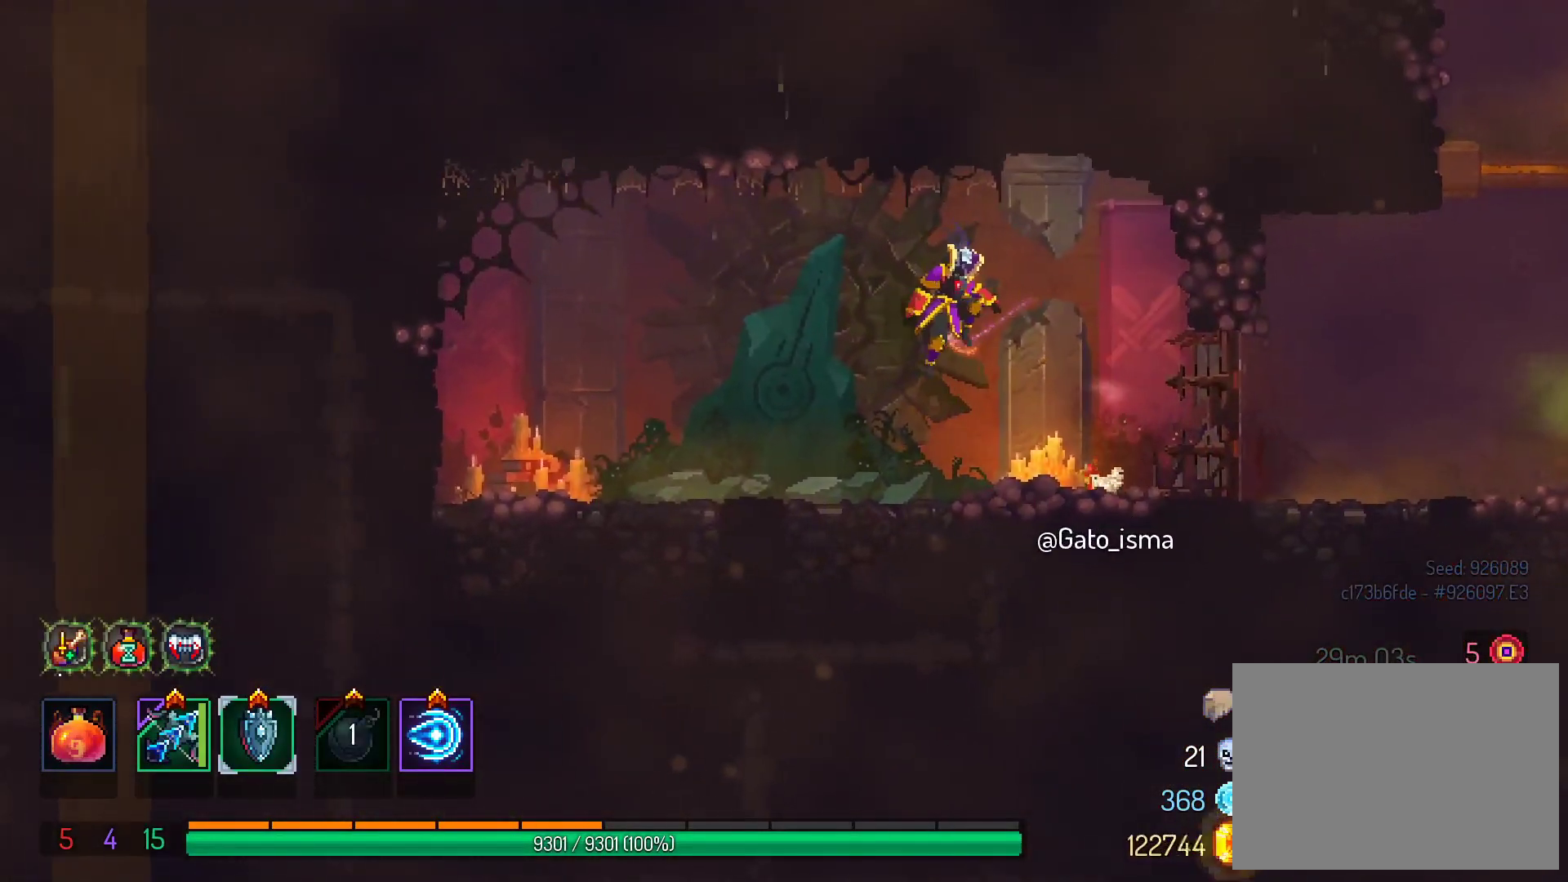
{"buttons": ["DPAD_RIGHT"], "right_stick": "center", "events": [[150, "B", "down"], [200, "DPAD_RIGHT", "up"], [250, "DPAD_RIGHT", "down"], [283, "B", "up"]]}
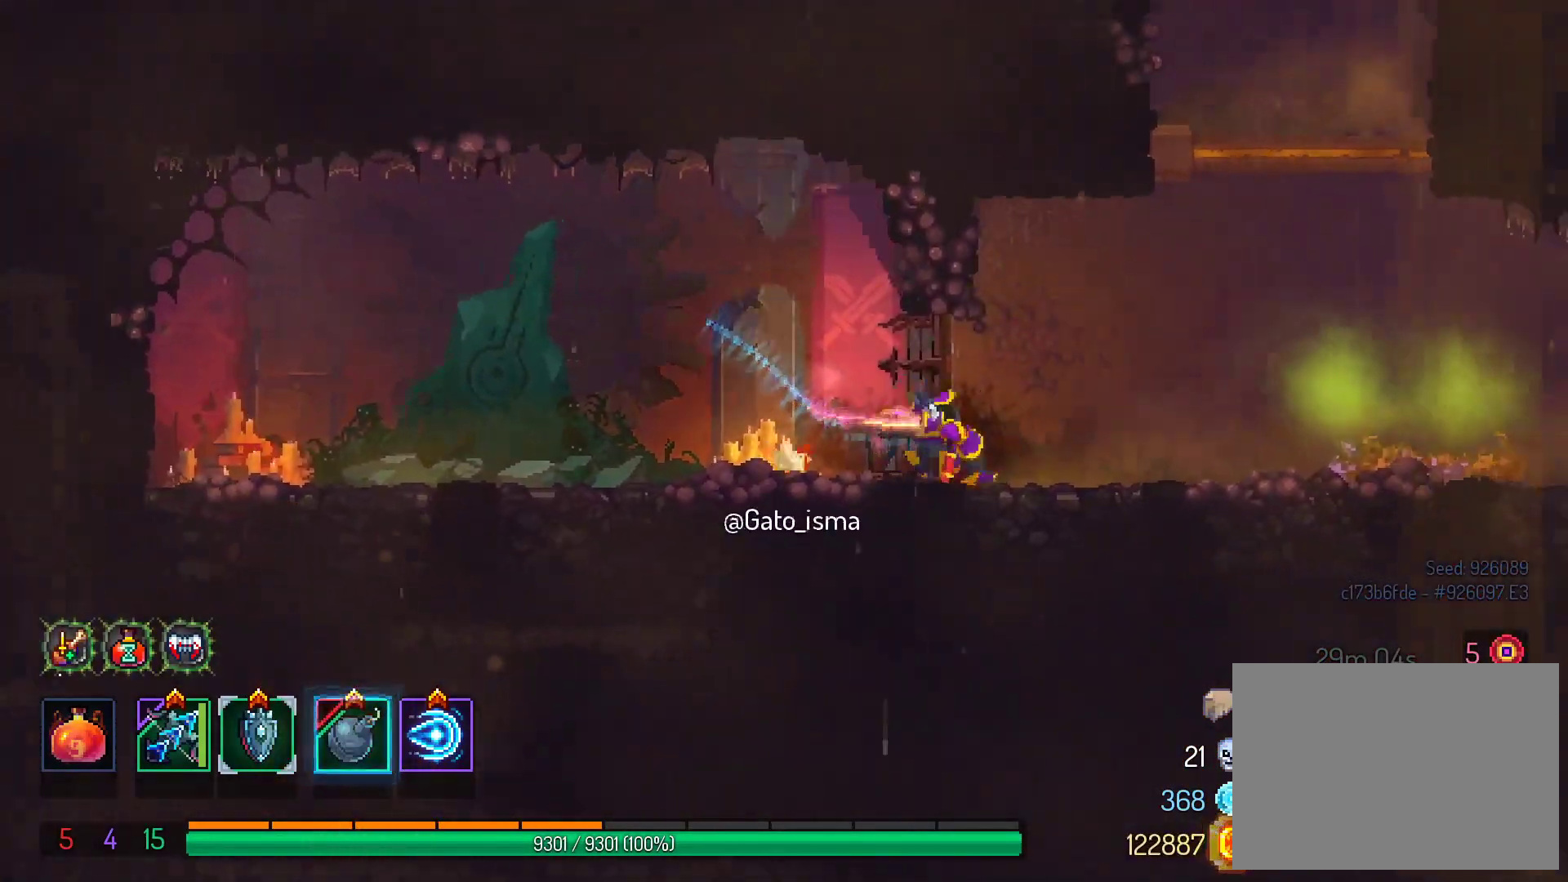
{"buttons": ["B", "DPAD_RIGHT"], "right_stick": "center", "events": [[433, "B", "down"]]}
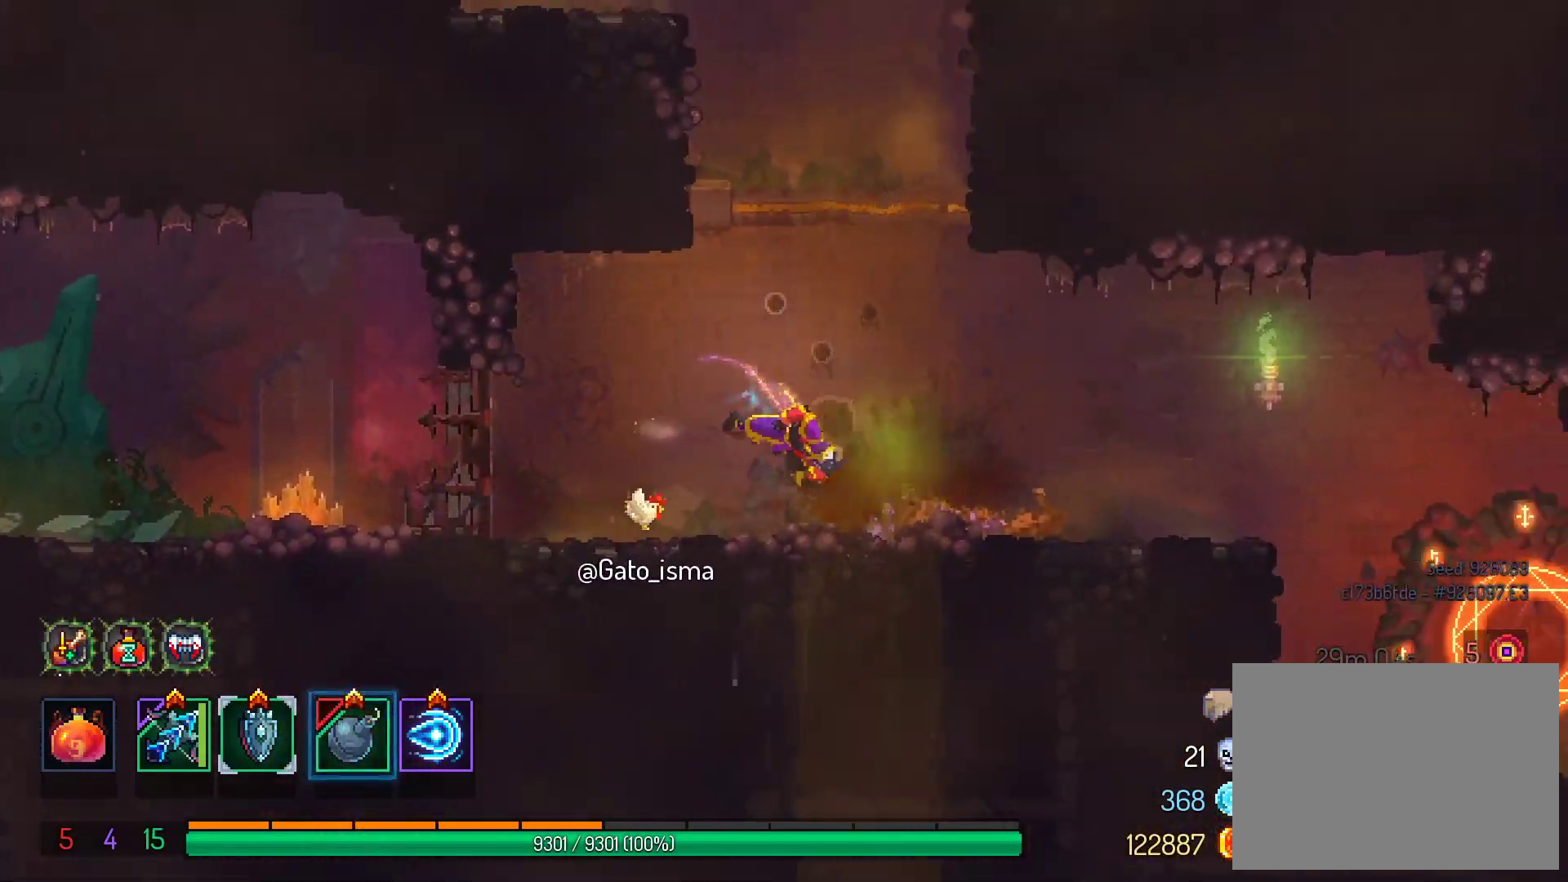
{"buttons": ["DPAD_RIGHT"], "right_stick": "center", "events": [[17, "B", "up"], [100, "B", "down"], [217, "B", "up"]]}
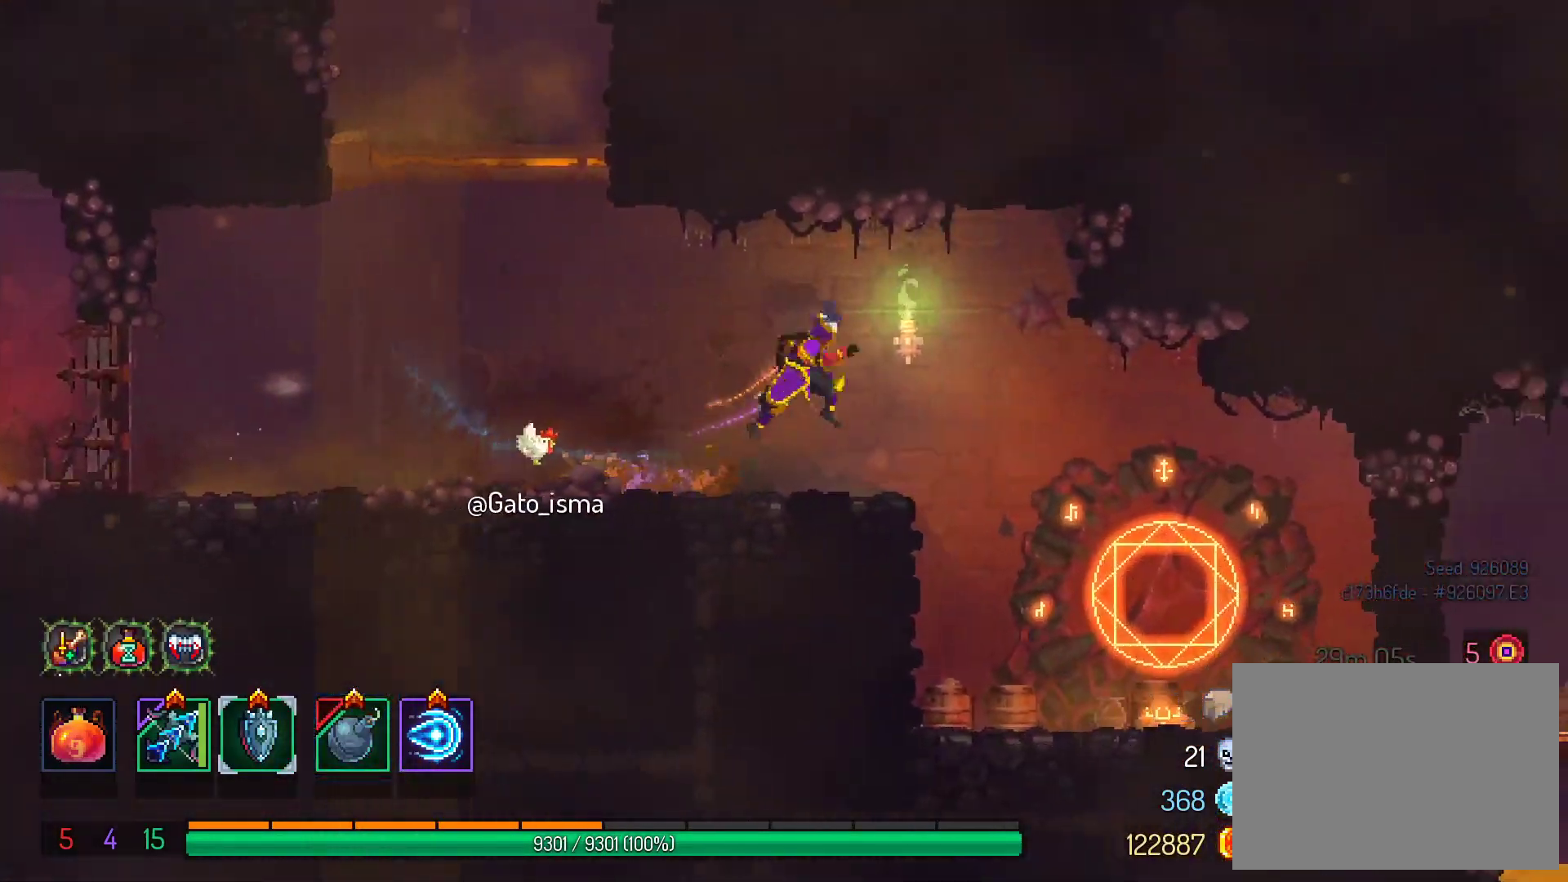
{"buttons": ["DPAD_RIGHT"], "right_stick": "center", "events": []}
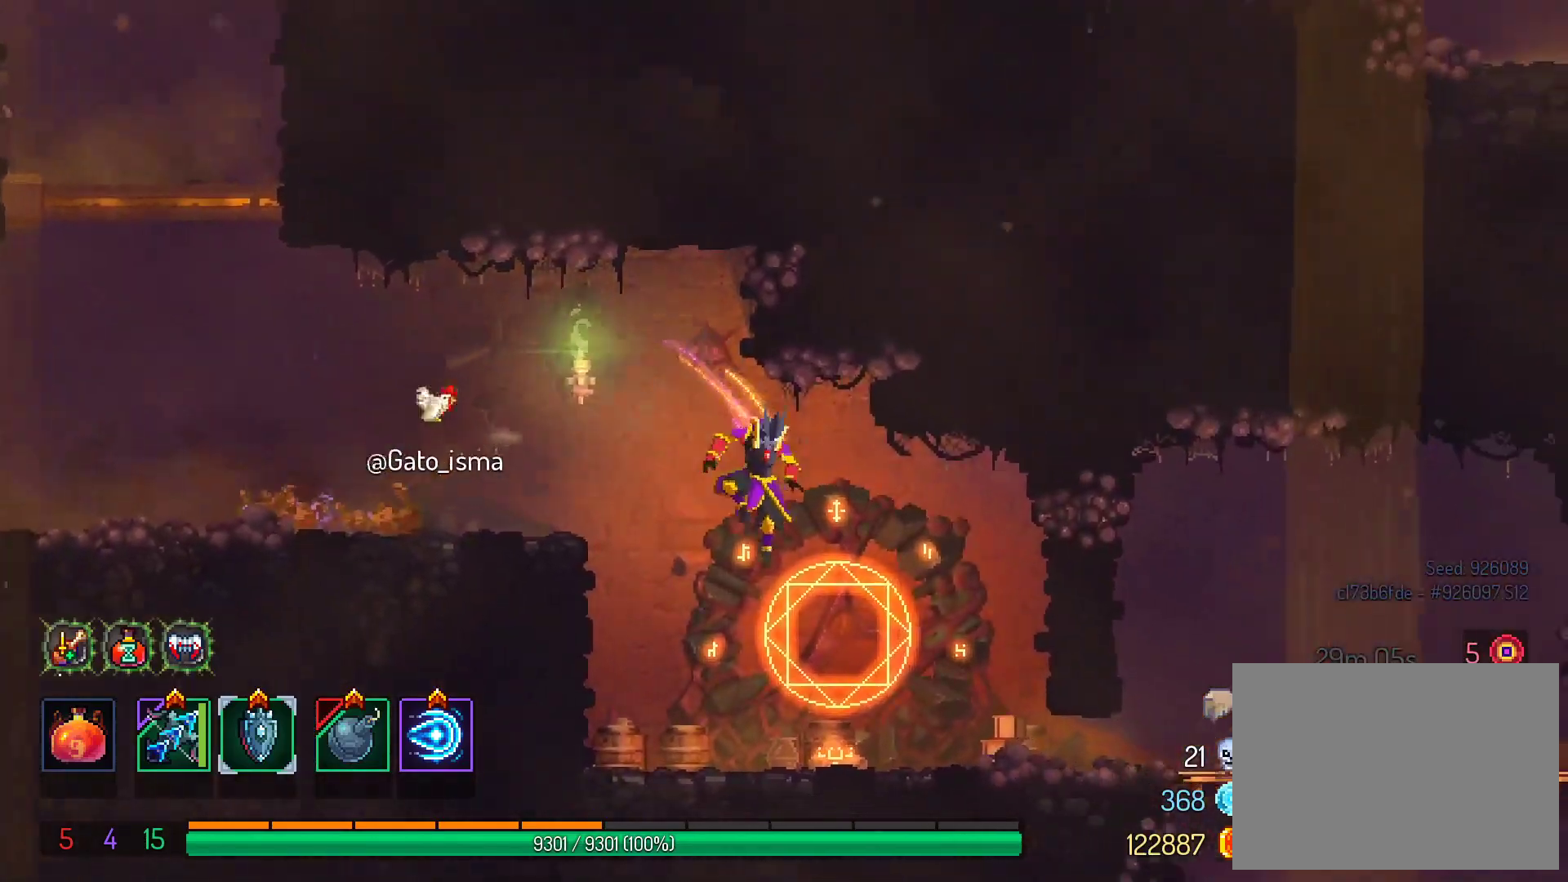
{"buttons": [], "right_stick": "center", "events": [[333, "DPAD_RIGHT", "up"]]}
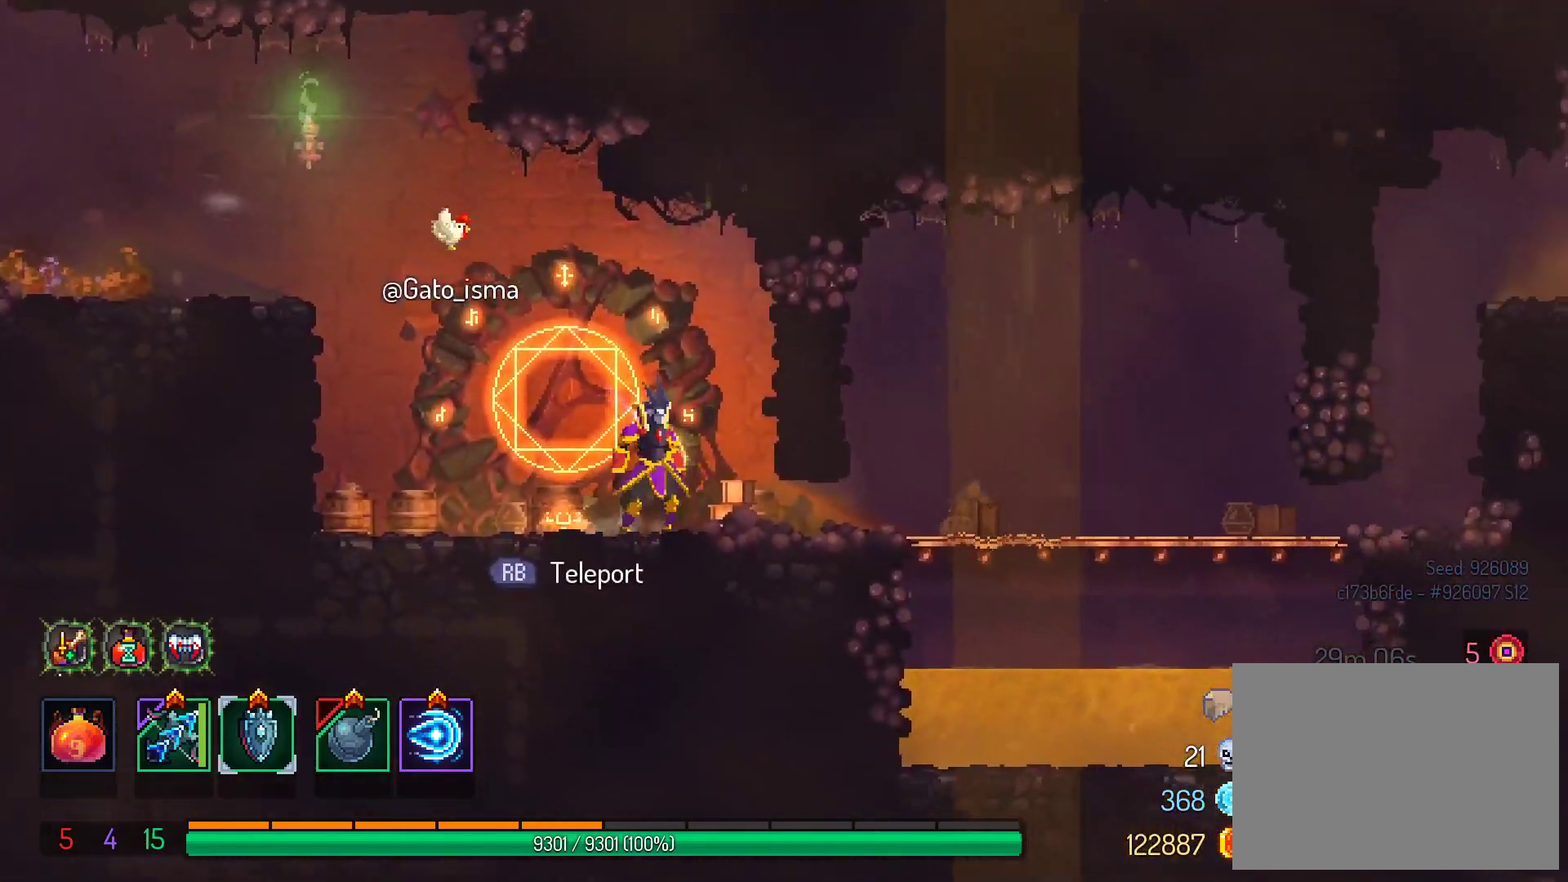
{"buttons": [], "right_stick": "center", "events": [[167, "DPAD_RIGHT", "down"], [467, "DPAD_RIGHT", "up"]]}
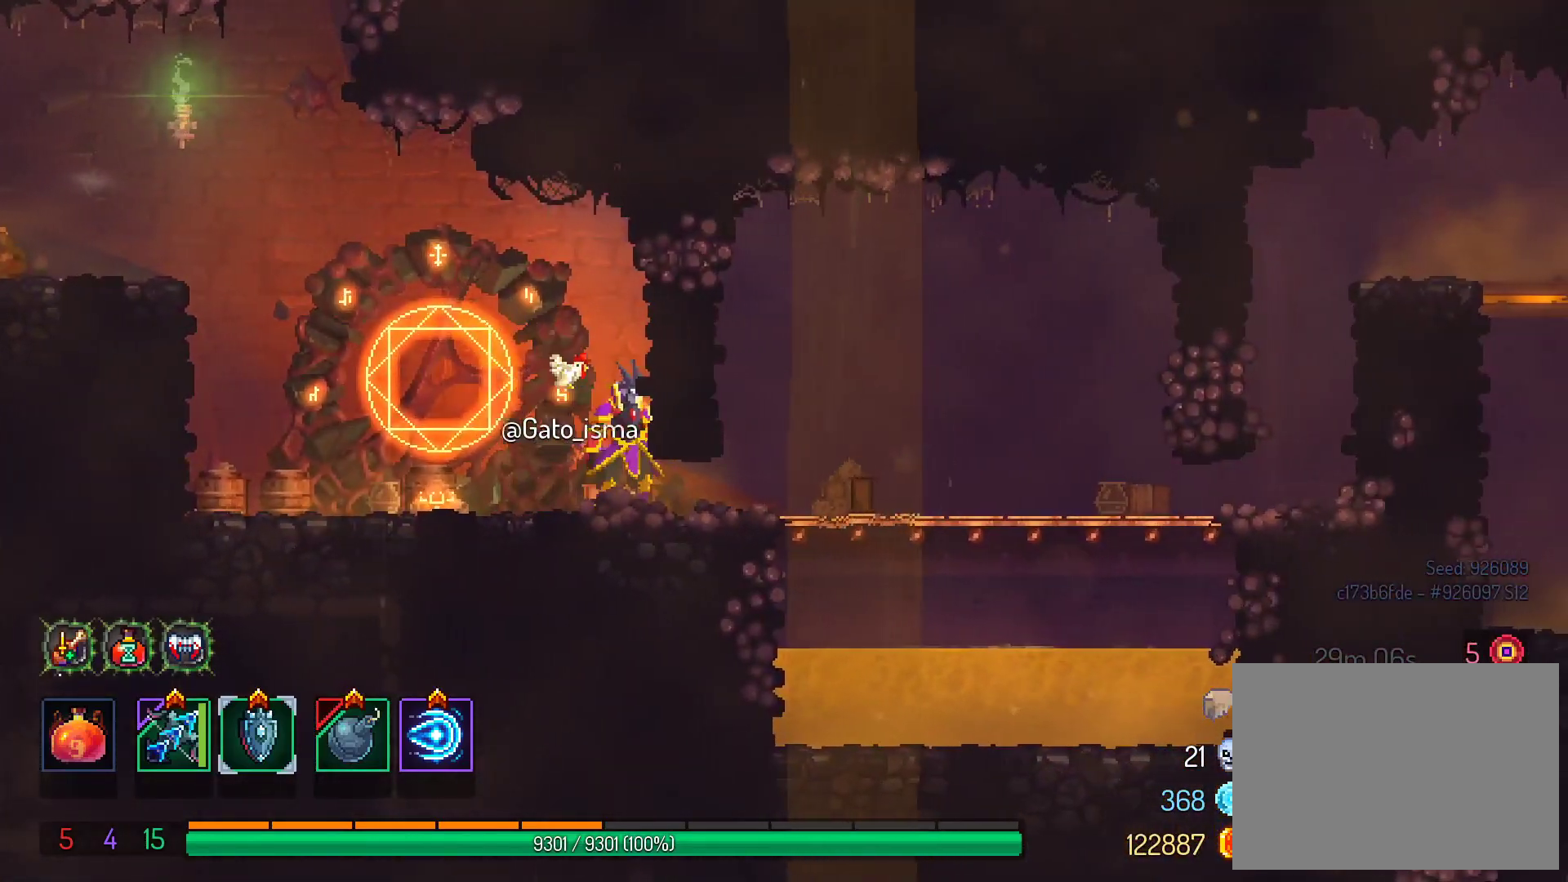
{"buttons": ["DPAD_RIGHT"], "right_stick": "center", "events": [[267, "DPAD_RIGHT", "down"], [300, "B", "down"], [400, "B", "up"]]}
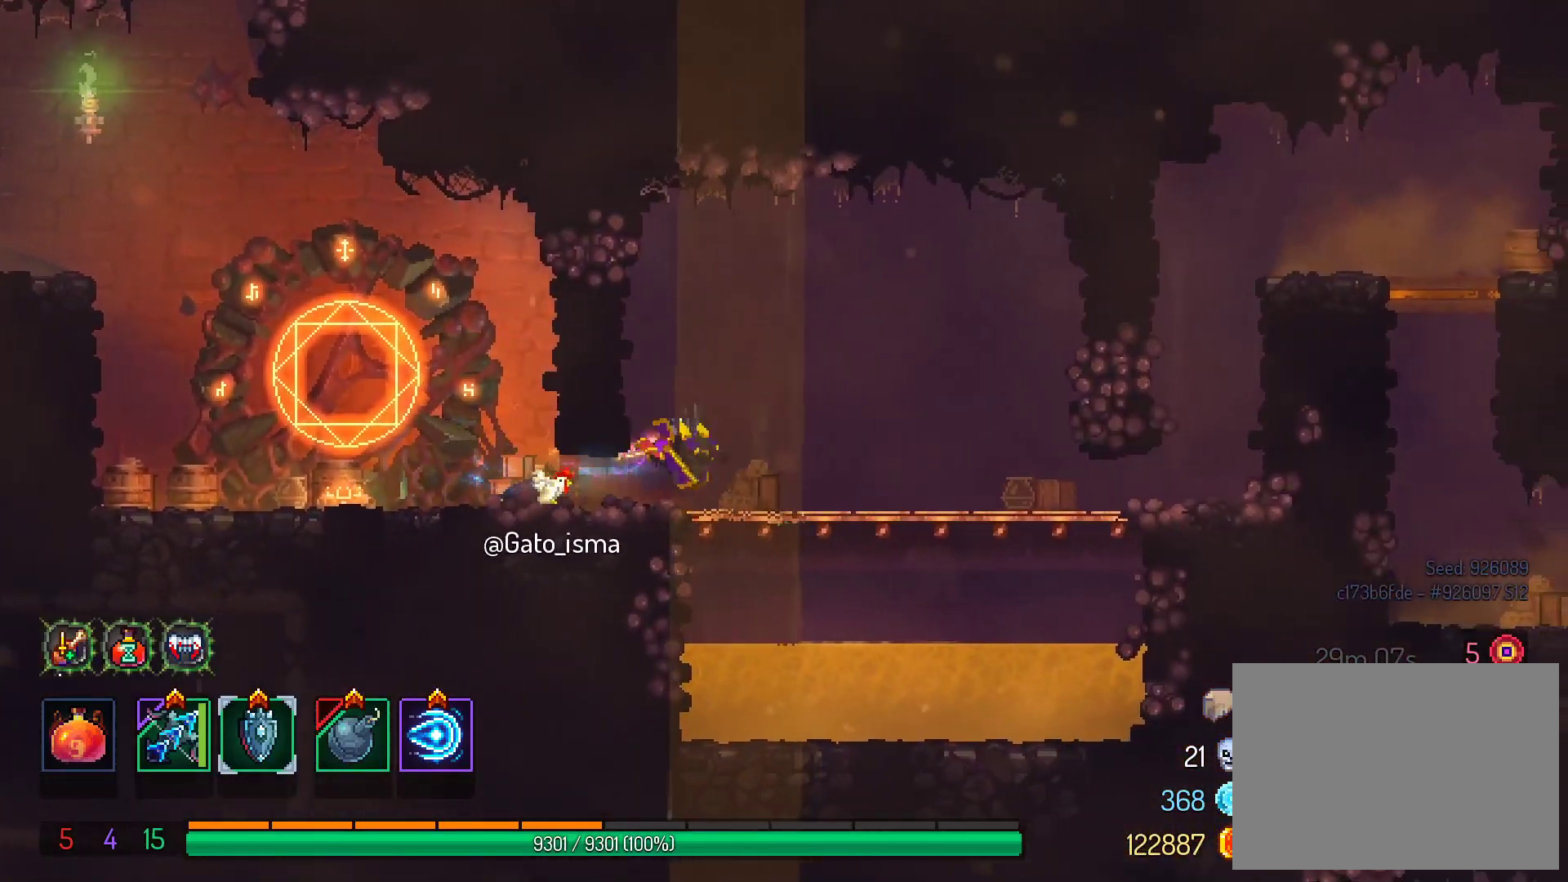
{"buttons": ["DPAD_RIGHT"], "right_stick": "center", "events": [[33, "DPAD_RIGHT", "up"], [500, "DPAD_RIGHT", "down"]]}
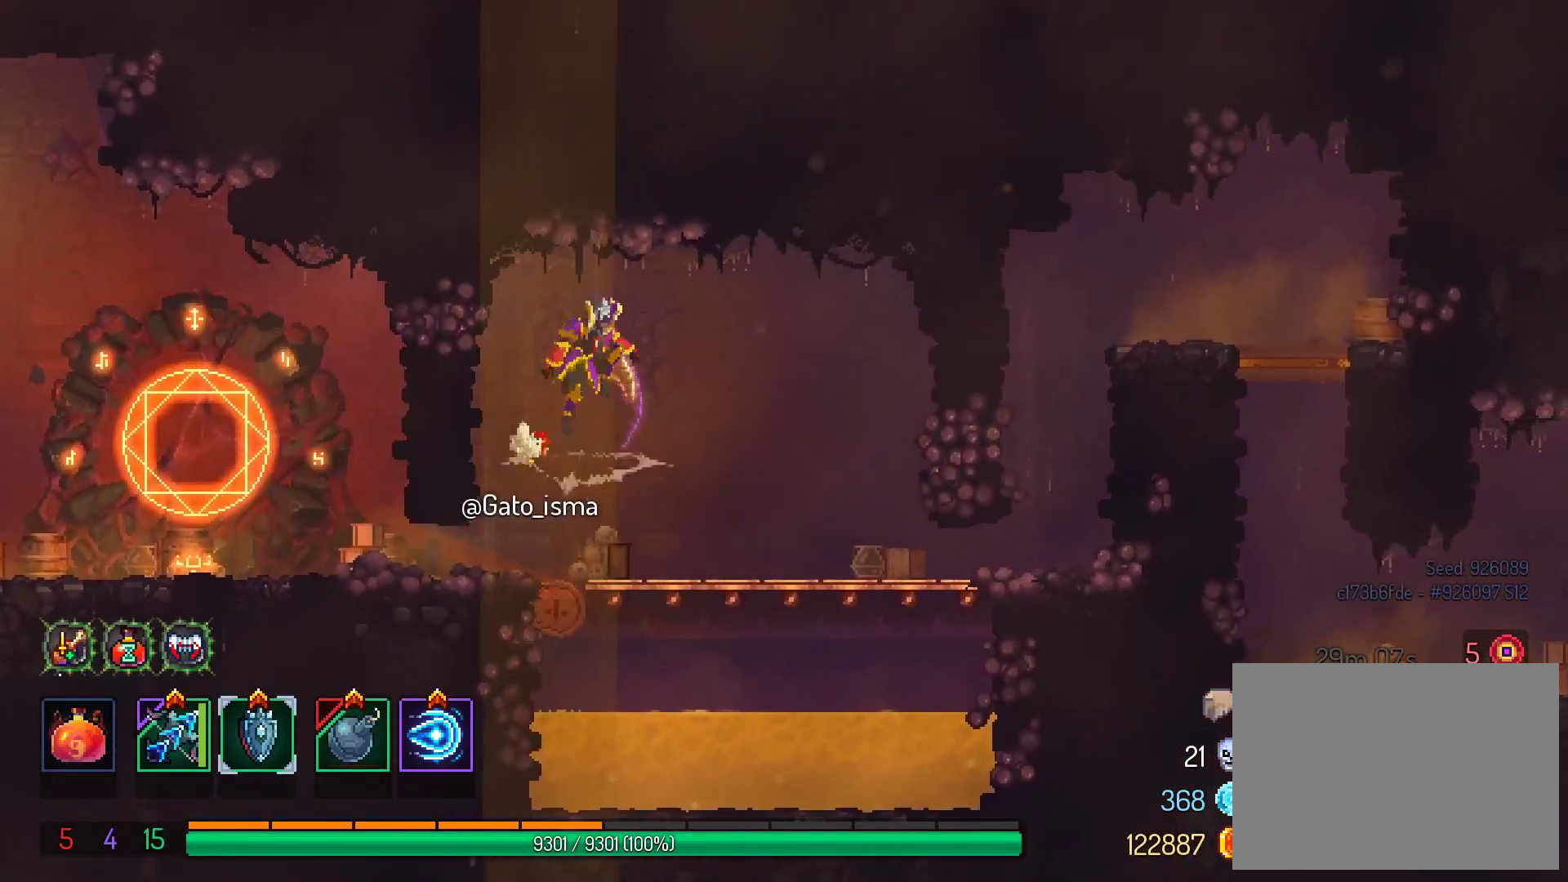
{"buttons": ["B", "DPAD_RIGHT"], "right_stick": "center"}
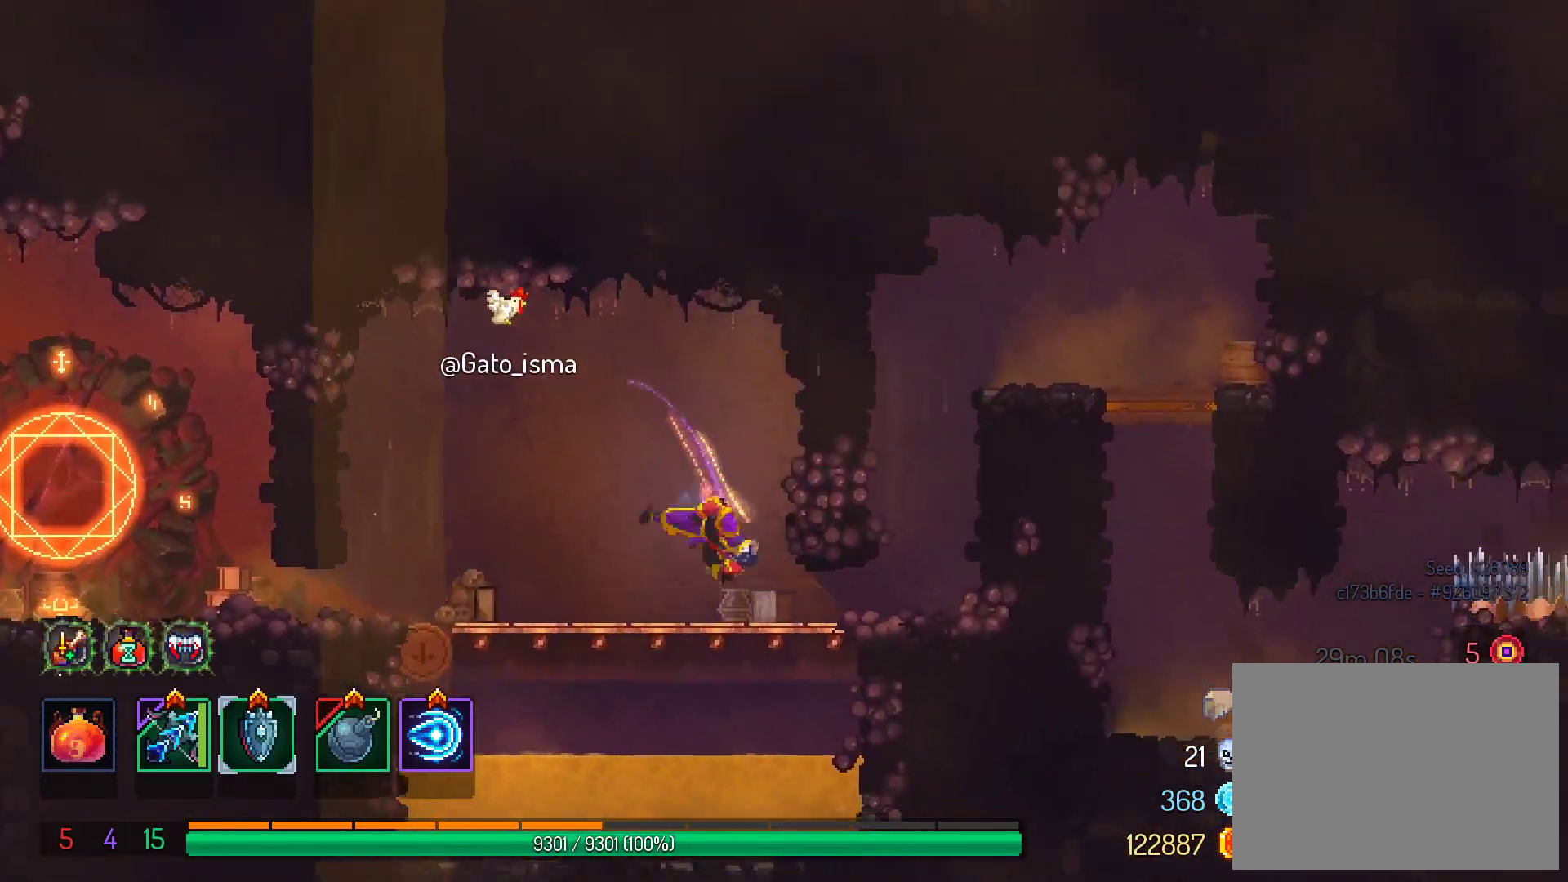
{"buttons": ["DPAD_RIGHT"], "right_stick": "center", "events": [[100, "B", "up"]]}
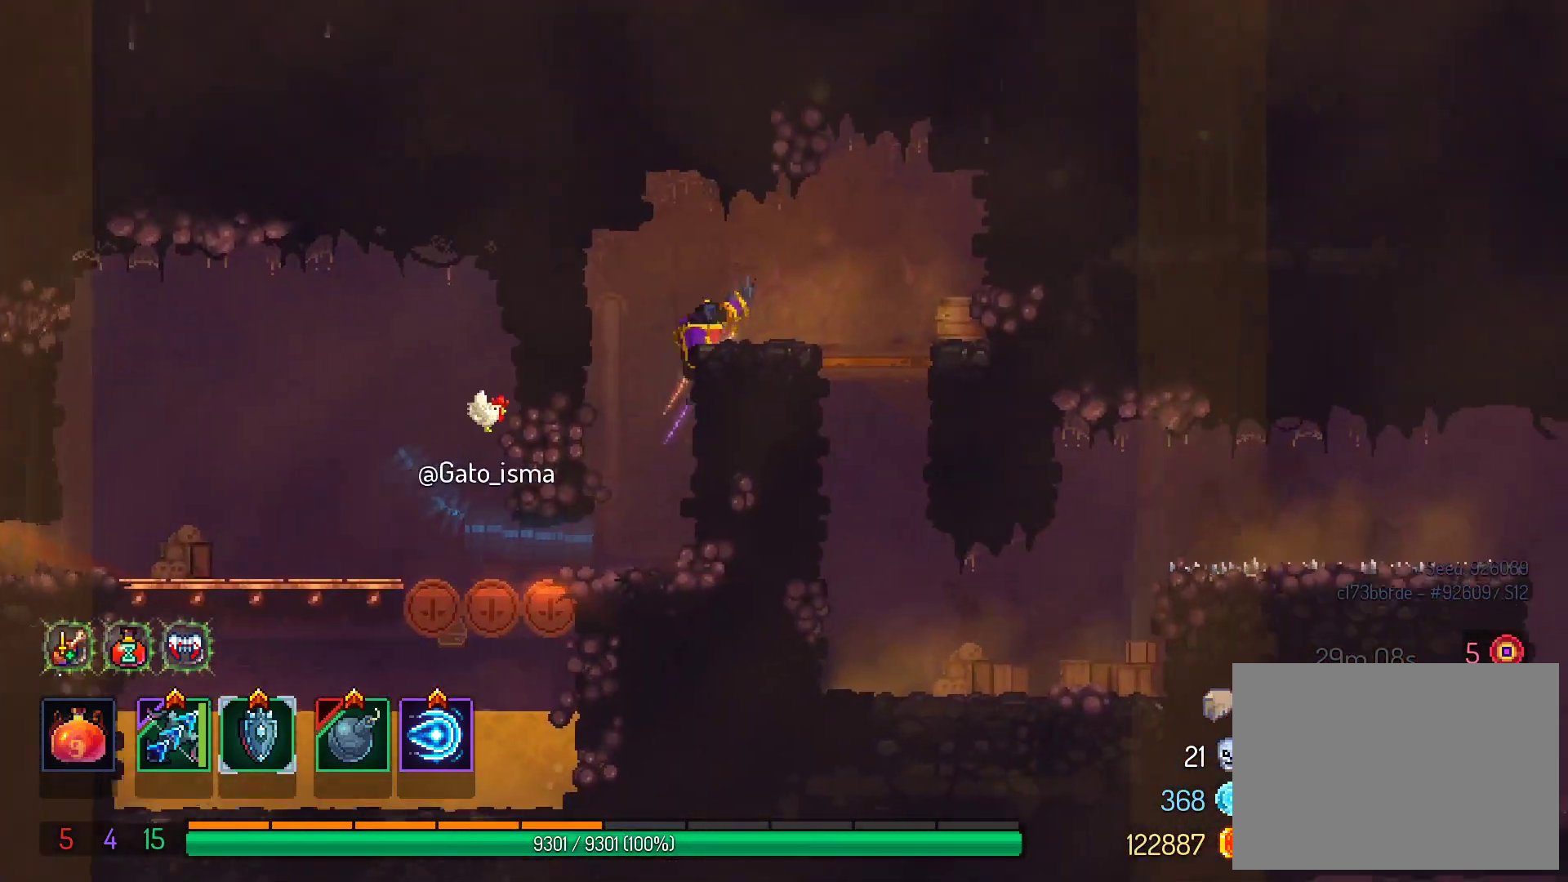
{"buttons": ["DPAD_DOWN"], "right_stick": "center", "events": [[433, "DPAD_DOWN", "down"], [467, "DPAD_RIGHT", "up"]]}
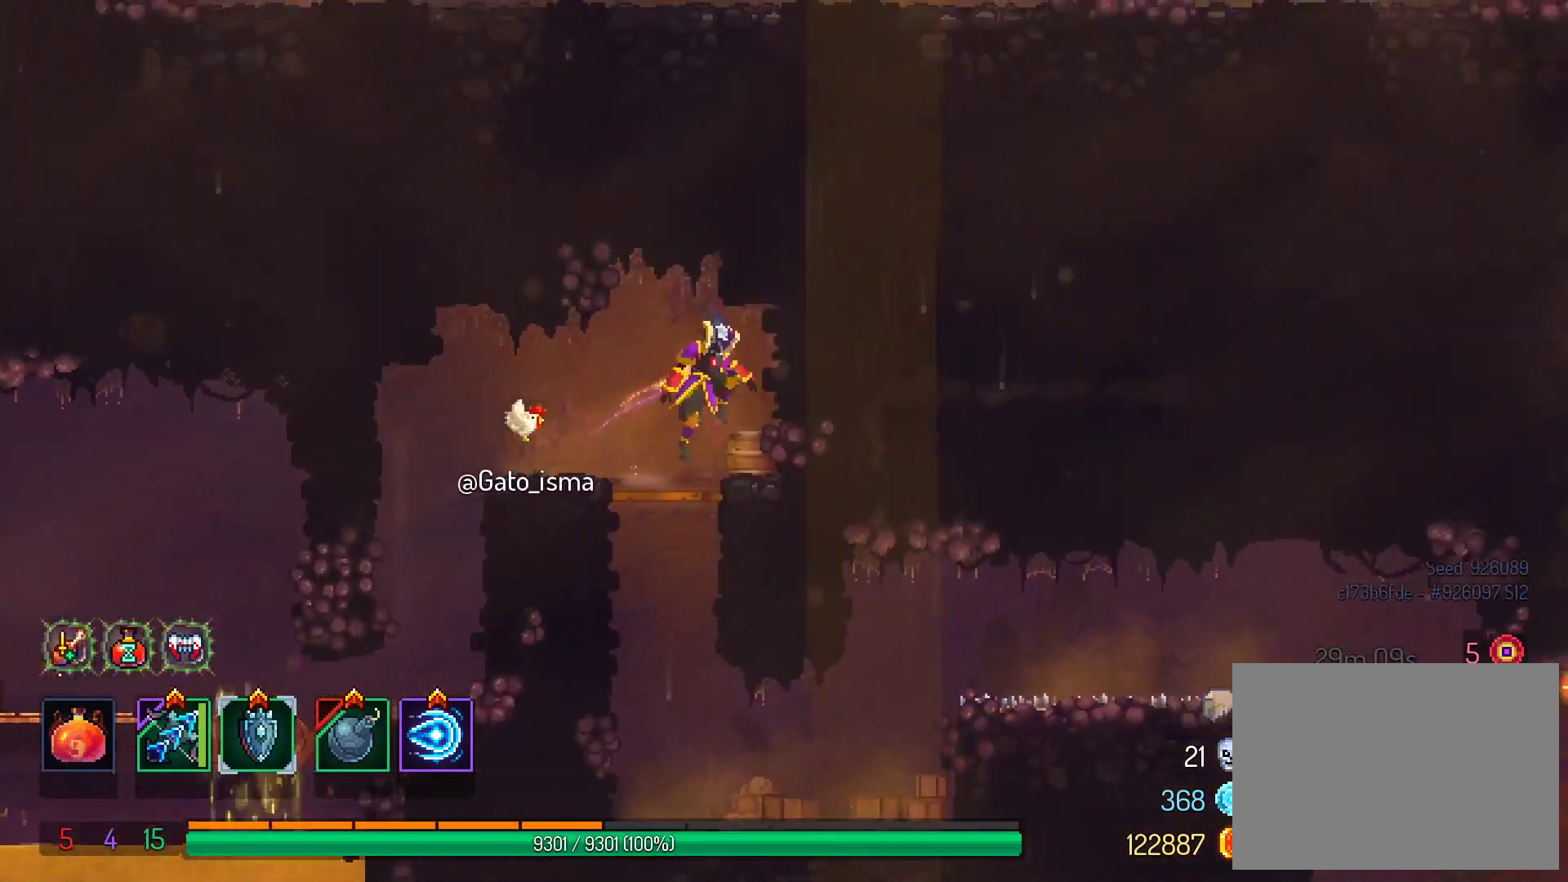
{"buttons": [], "right_stick": "center", "events": [[200, "DPAD_DOWN", "up"]]}
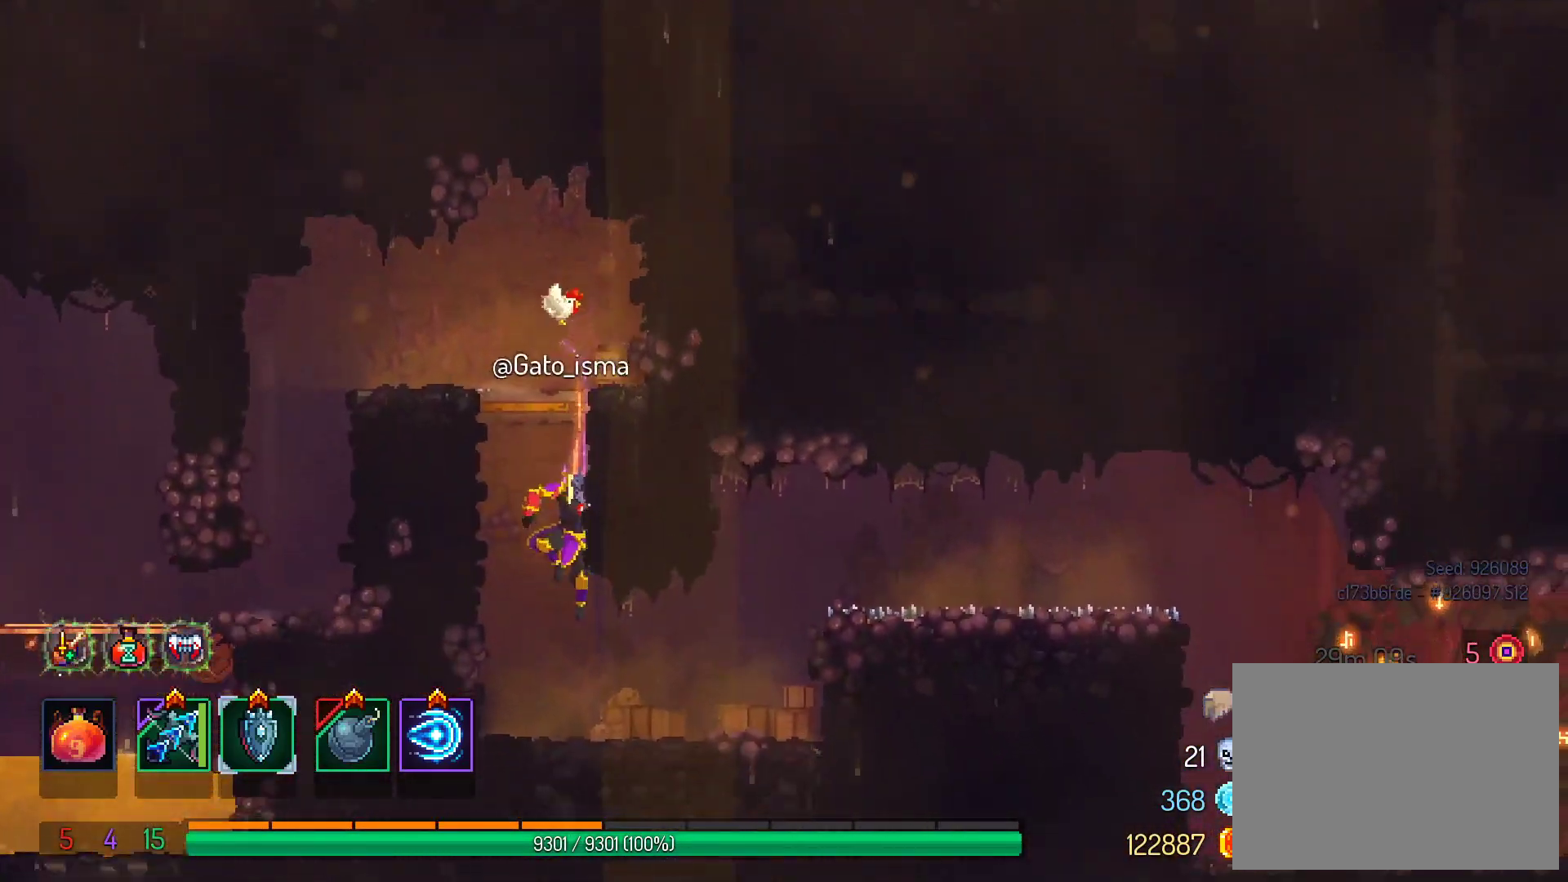
{"buttons": ["DPAD_RIGHT"], "right_stick": "center", "events": [[333, "DPAD_RIGHT", "down"]]}